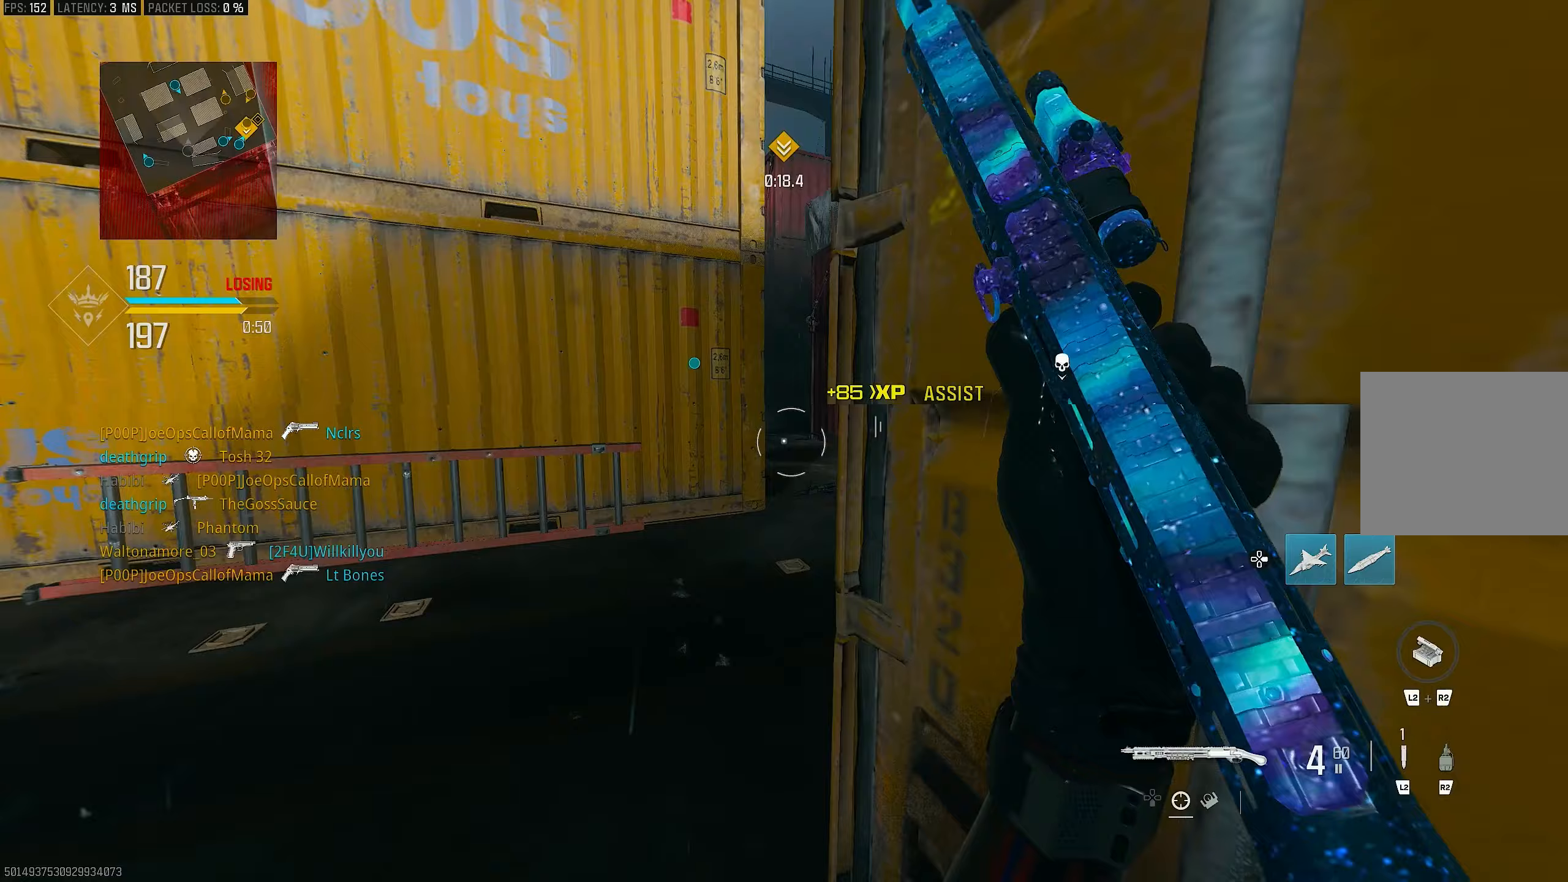
Gameplay with a controller (PlayStation layout); each line is a JSON object with the inputs held at the frame after it. "events" lists button and stick changes between this image and that frame as [ms after this image, input, new state], when the widget could be followed in between.
{"buttons": [], "left_stick": "up-left", "right_stick": "center", "events": [[167, "left_stick", "up-left"], [300, "L3", "down"], [300, "right_stick", "center"], [367, "L3", "up"]]}
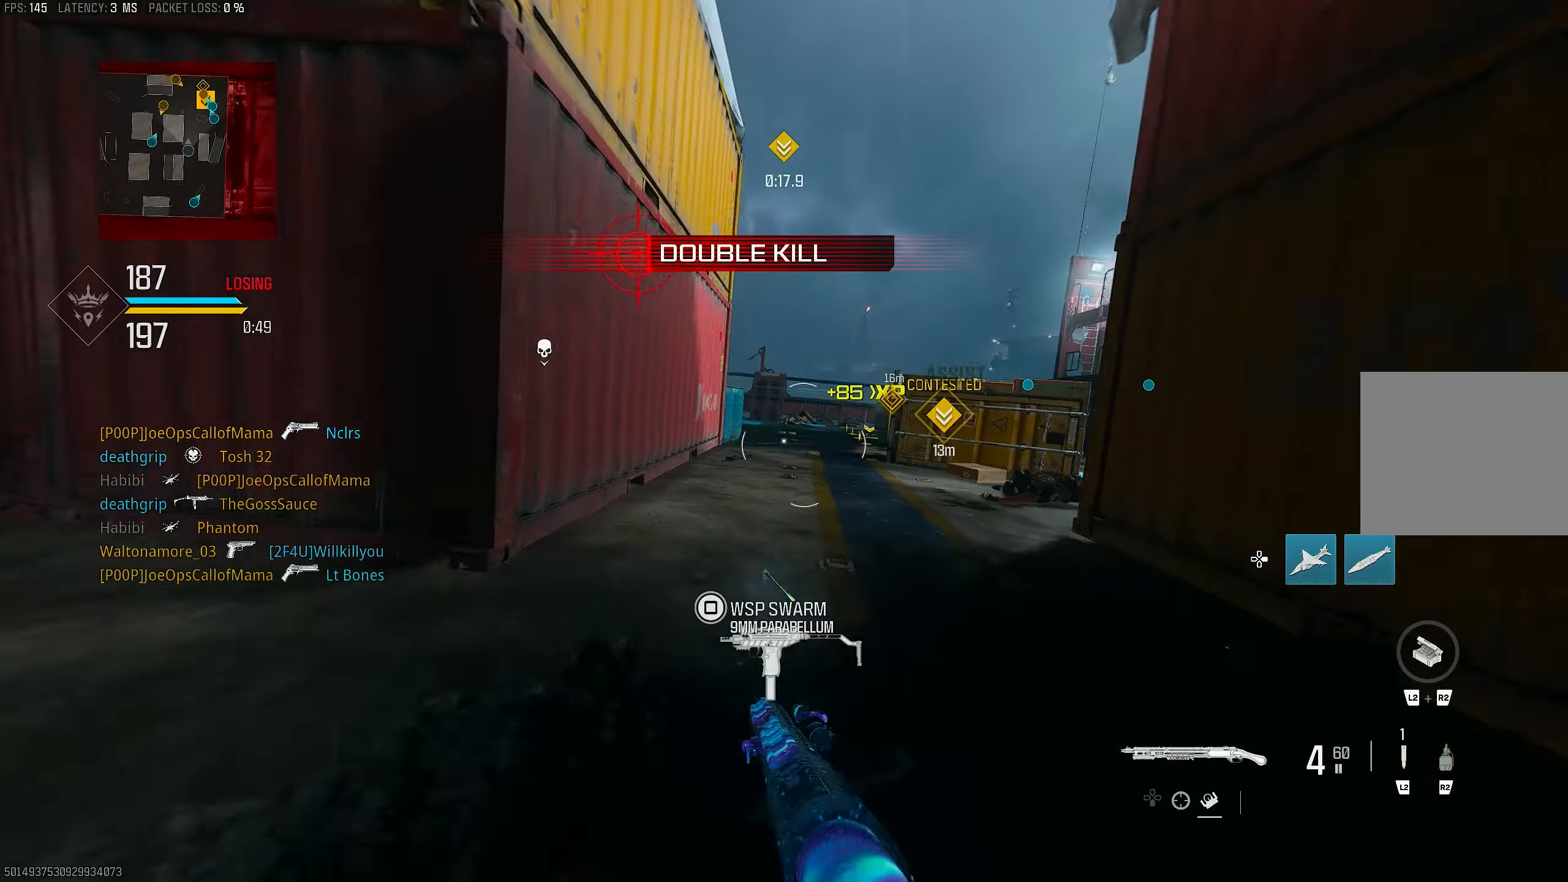
{"buttons": [], "left_stick": "up", "right_stick": "right", "events": [[100, "L3", "down"], [100, "left_stick", "up"], [167, "right_stick", "right"], [200, "L3", "up"]]}
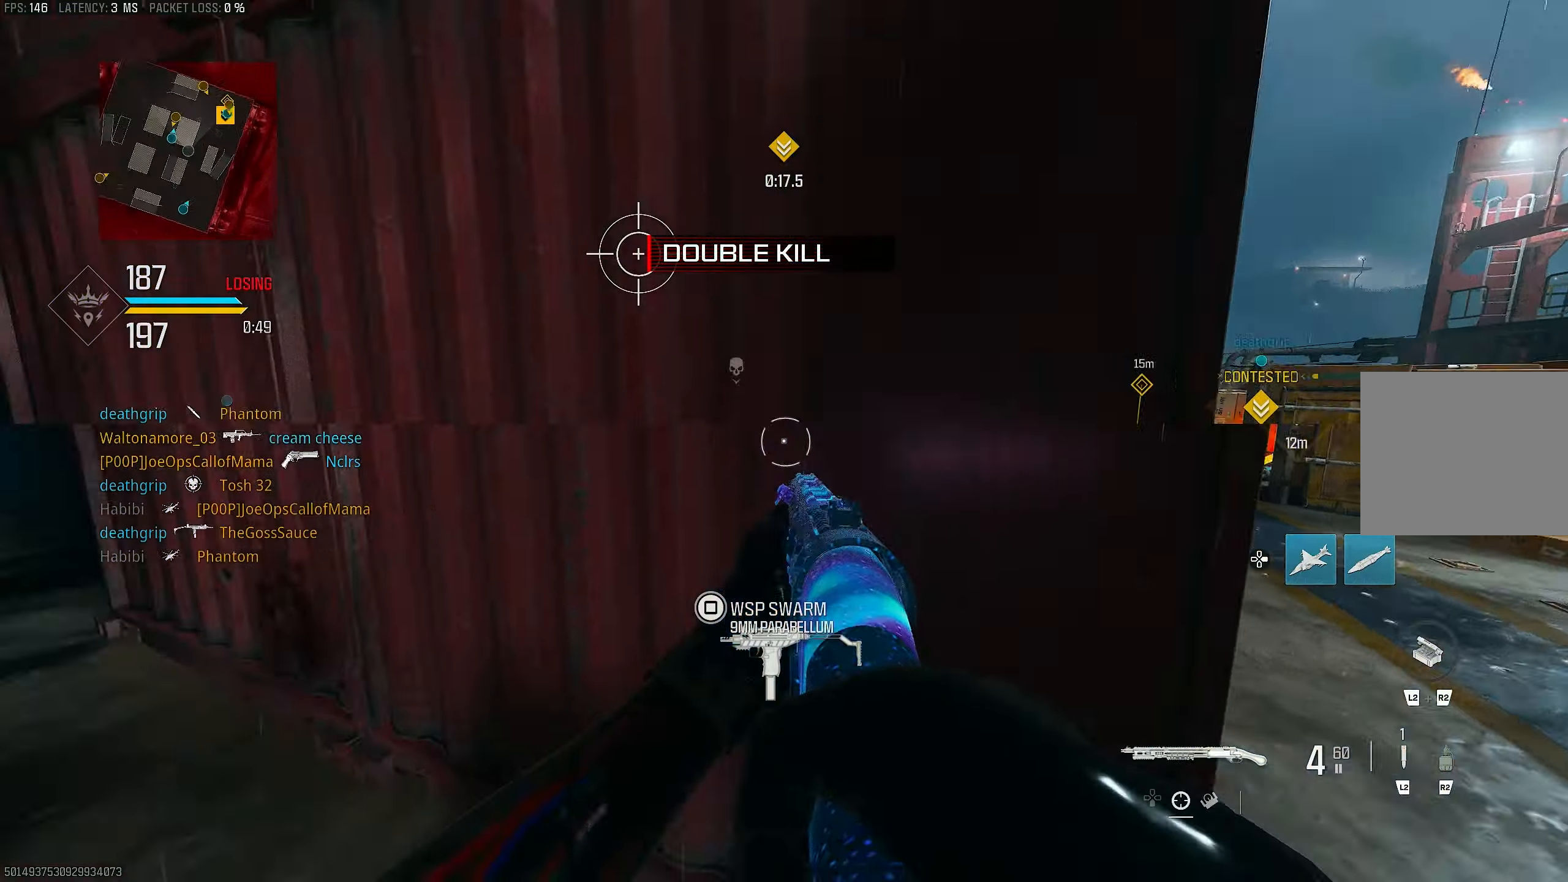
{"buttons": ["L1"], "left_stick": "down-left", "right_stick": "center", "events": [[33, "right_stick", "center"], [100, "R3", "down"], [133, "CROSS", "down"], [167, "L1", "down"], [200, "R3", "up"], [233, "CROSS", "up"], [267, "left_stick", "down-left"]]}
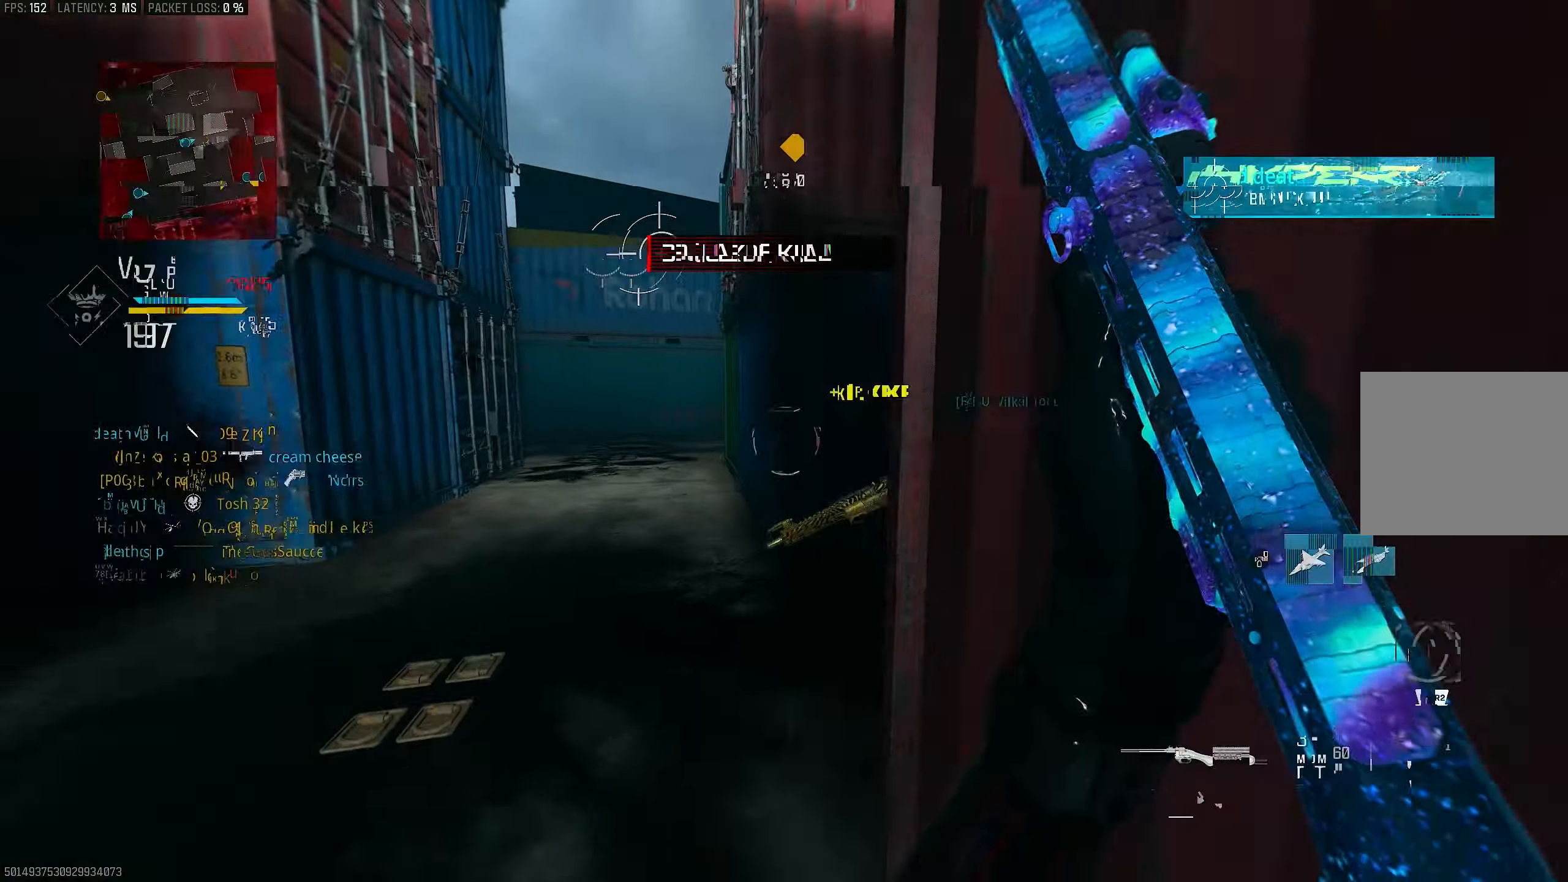
{"buttons": [], "left_stick": "up-left", "right_stick": "center", "events": [[33, "L1", "up"], [33, "right_stick", "left"], [133, "left_stick", "up-left"], [233, "L3", "down"], [367, "L3", "up"], [367, "right_stick", "center"]]}
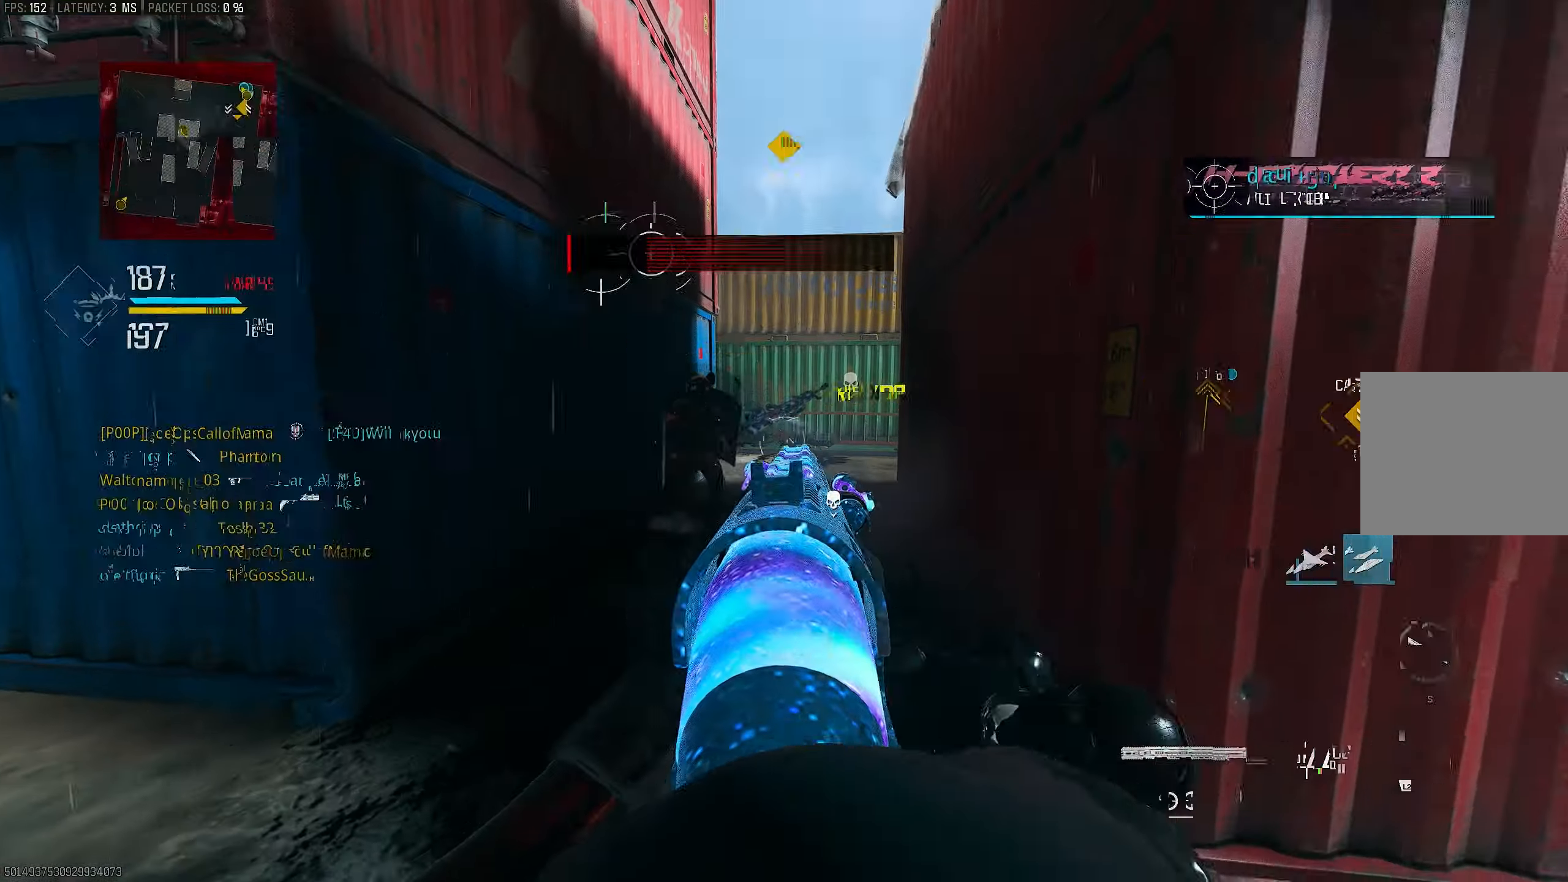
{"buttons": ["L1"], "left_stick": "down", "right_stick": "center", "events": [[167, "right_stick", "right"], [233, "left_stick", "left"], [333, "left_stick", "down-left"], [400, "L1", "down"], [433, "right_stick", "center"], [467, "left_stick", "down"]]}
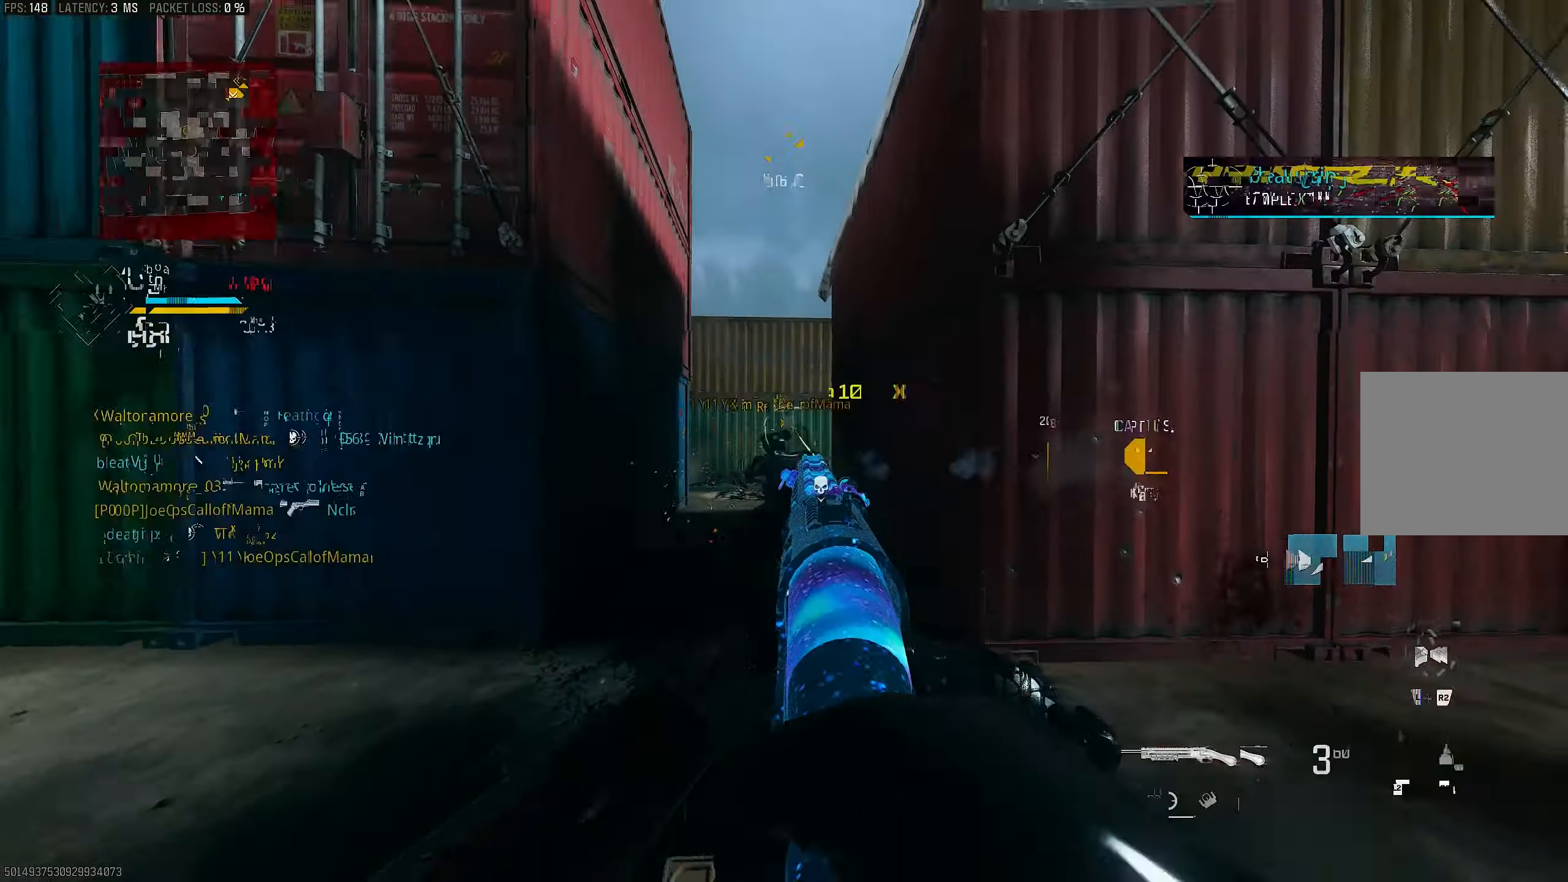
{"buttons": ["L1"], "left_stick": "down-left", "right_stick": "right", "events": [[100, "right_stick", "up"], [267, "left_stick", "down-left"], [267, "right_stick", "left"], [367, "R1", "down"], [400, "right_stick", "up-right"], [467, "right_stick", "right"], [500, "R1", "up"]]}
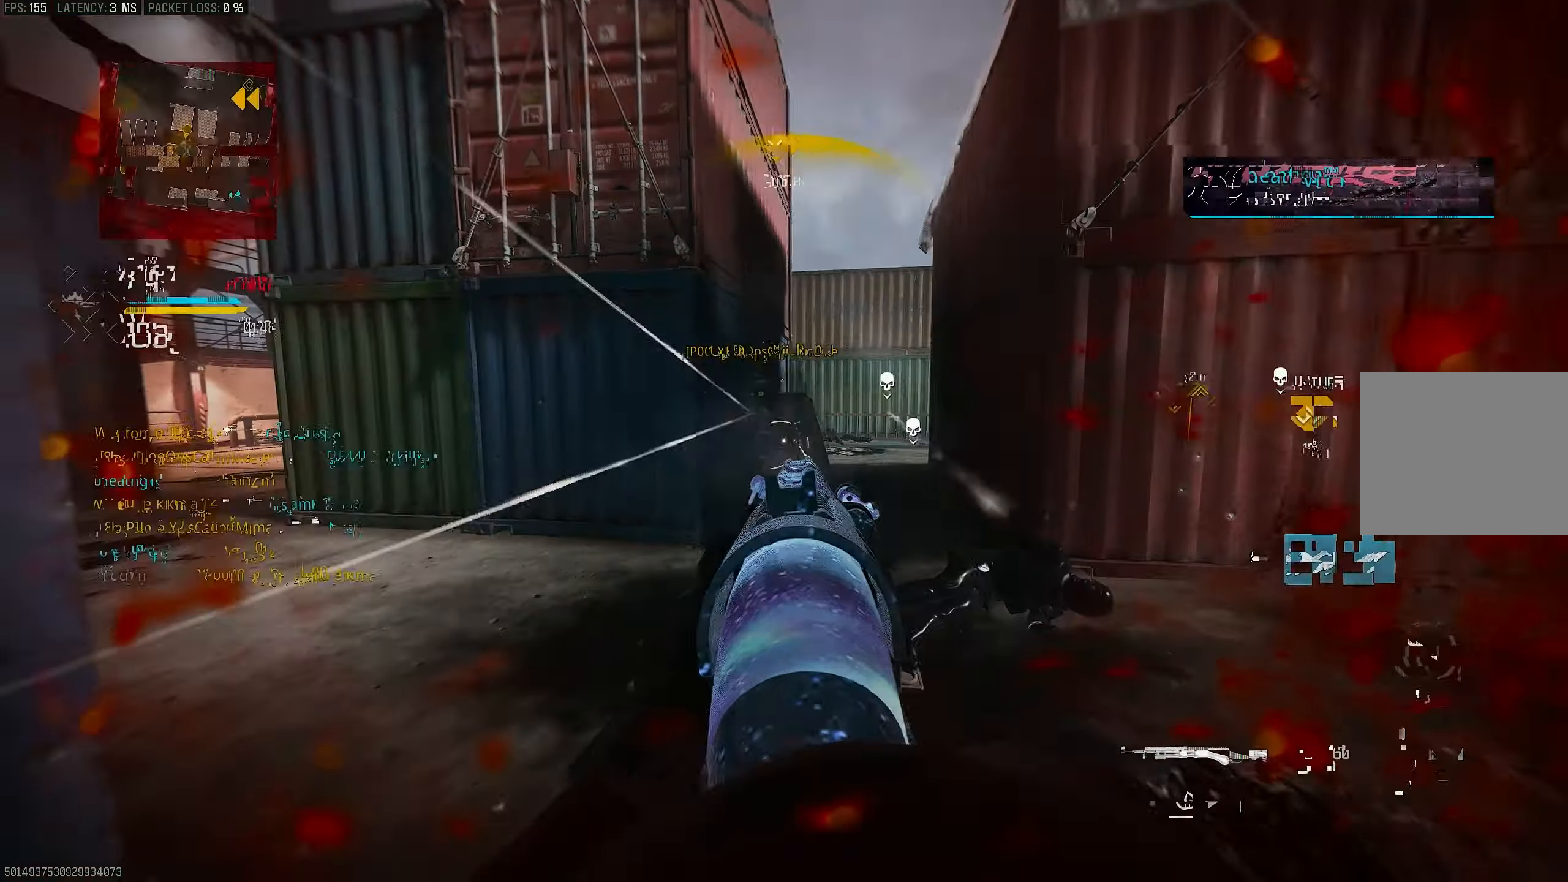
{"buttons": ["L1"], "left_stick": "down-right", "right_stick": "center", "events": [[17, "right_stick", "down-right"], [33, "L1", "up"], [67, "right_stick", "down"], [200, "right_stick", "center"], [333, "left_stick", "down-right"], [433, "L1", "down"]]}
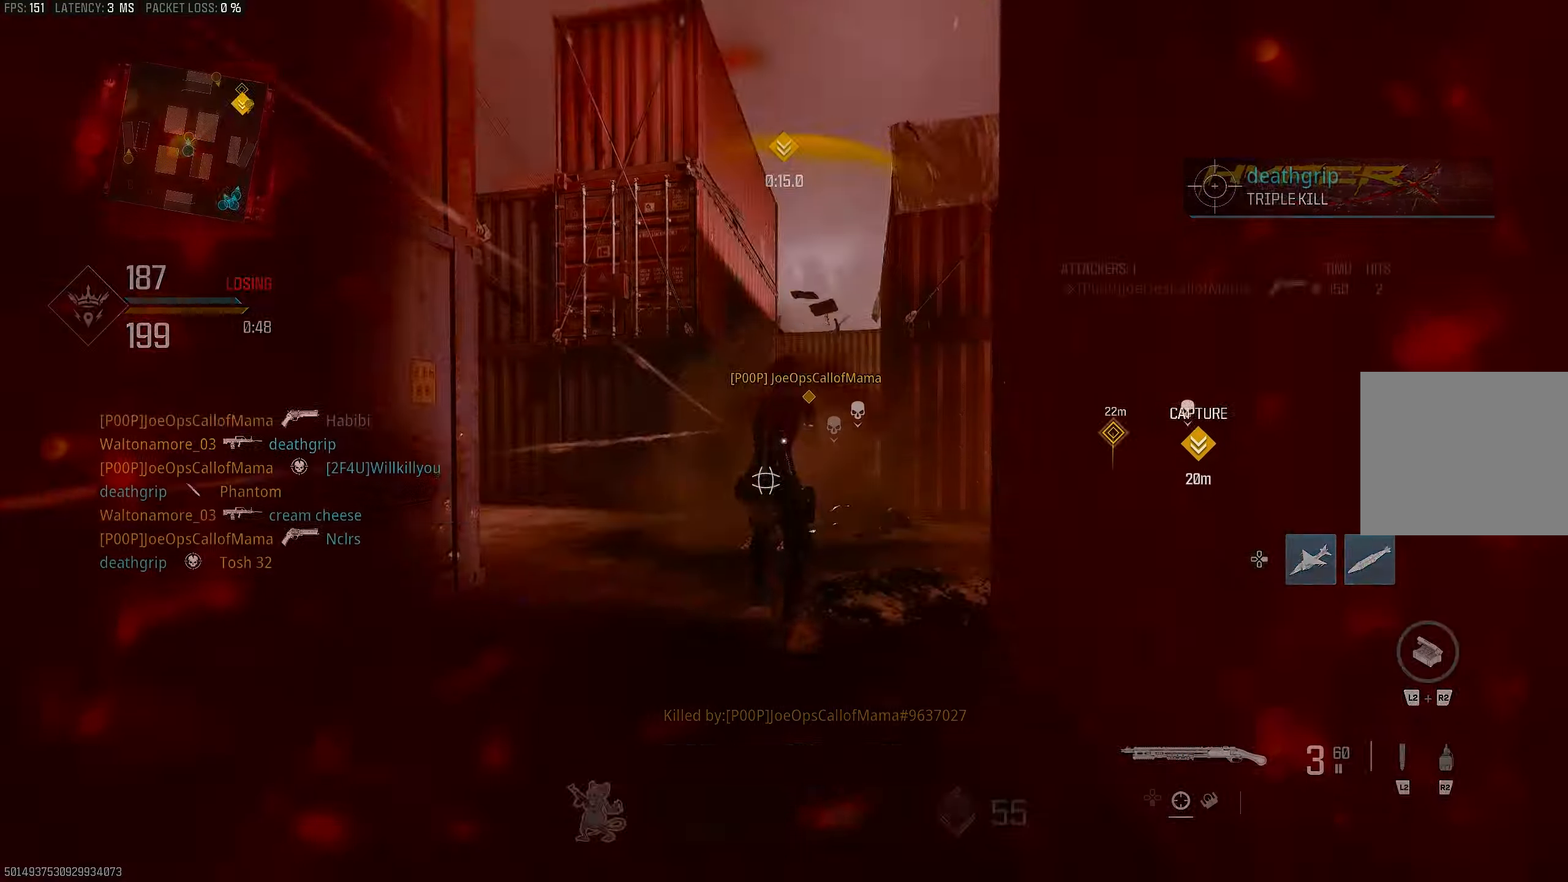
{"buttons": ["L1", "R1"], "left_stick": "up", "right_stick": "center", "events": [[67, "right_stick", "left"], [100, "R1", "down"], [233, "L1", "up"], [233, "R1", "up"], [267, "left_stick", "up-right"], [267, "right_stick", "center"], [333, "left_stick", "up"], [400, "L3", "down"], [433, "R1", "down"], [467, "L1", "down"], [467, "L3", "up"]]}
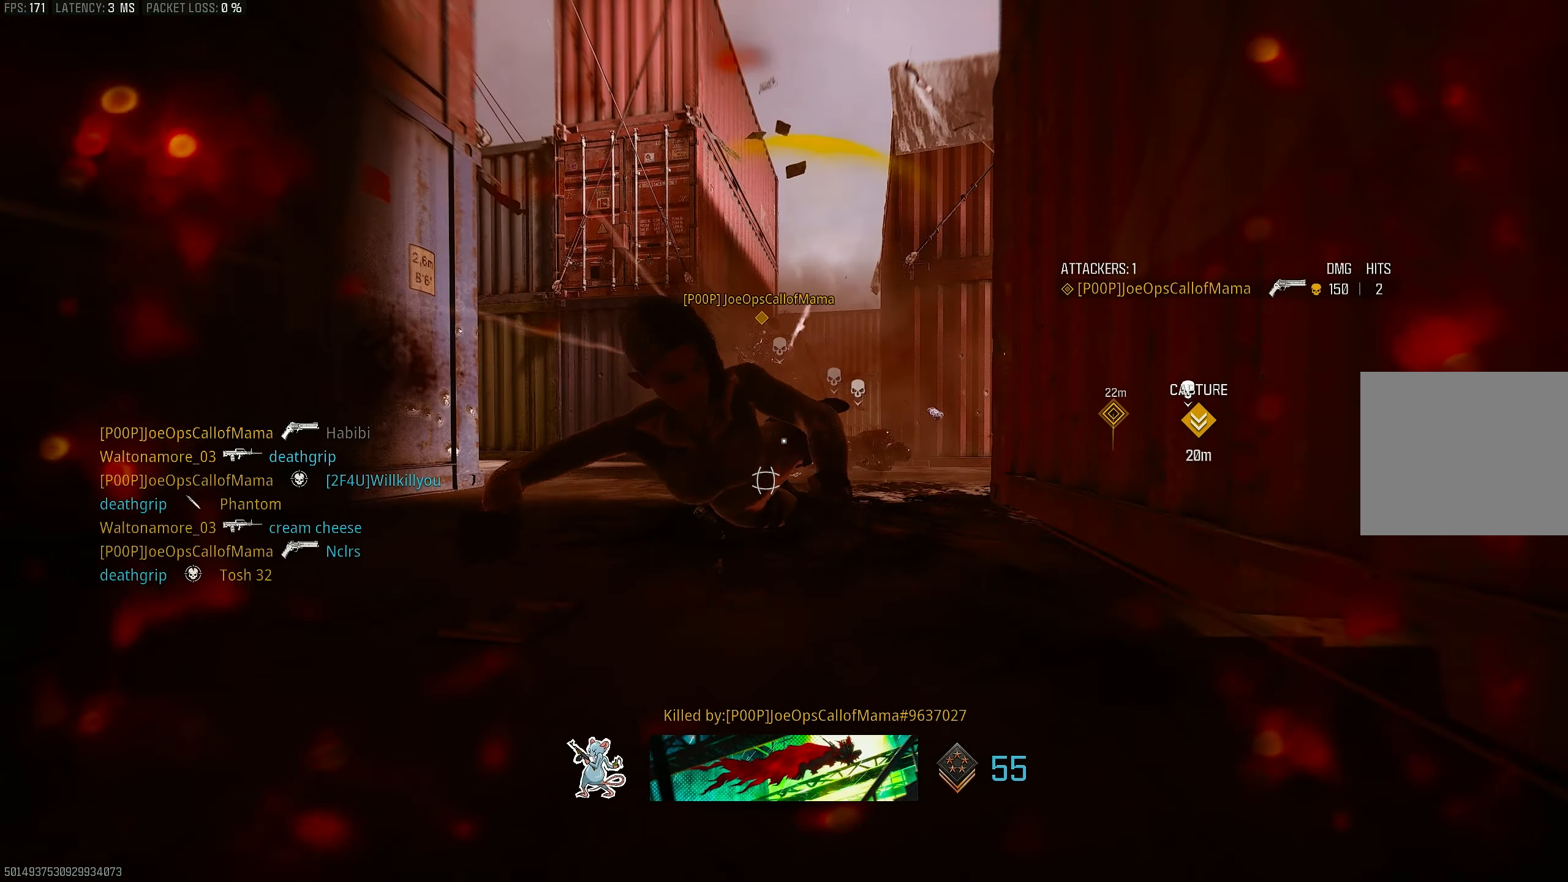
{"buttons": ["CROSS", "R1"], "left_stick": "down-left", "right_stick": "center", "events": [[33, "left_stick", "down-right"], [67, "R1", "up"], [100, "left_stick", "down"], [233, "R1", "down"], [233, "right_stick", "right"], [333, "R1", "up"], [367, "L1", "up"], [367, "left_stick", "down-left"], [433, "CROSS", "down"], [433, "right_stick", "center"], [467, "R1", "down"]]}
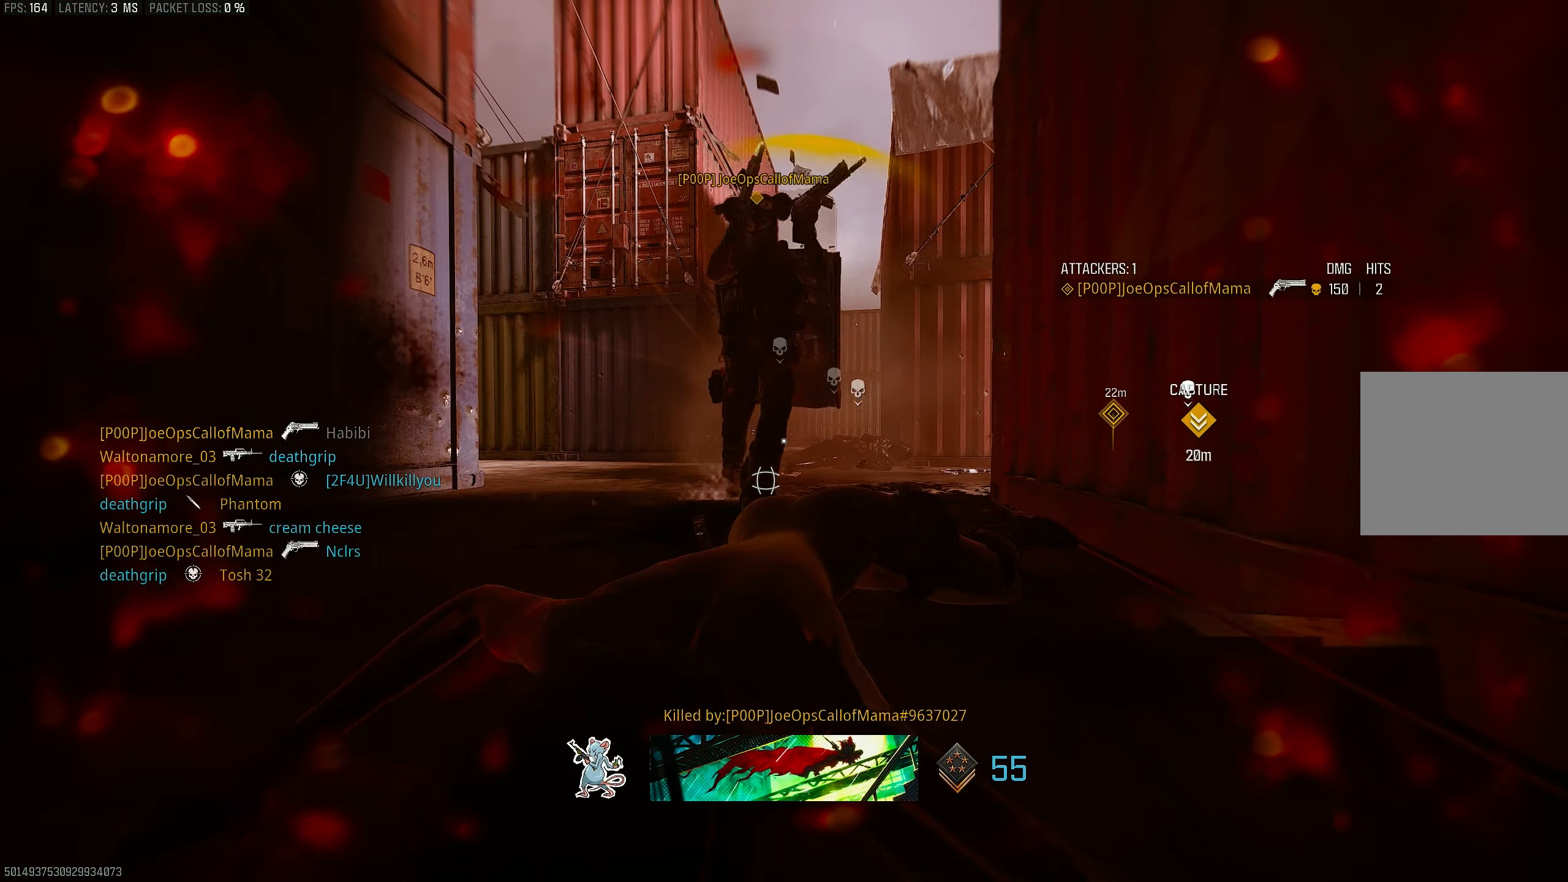
{"buttons": ["CROSS"], "left_stick": "center", "right_stick": "center", "events": [[67, "CROSS", "up"], [67, "R1", "up"], [67, "left_stick", "up-left"], [133, "R1", "down"], [133, "left_stick", "center"], [233, "R1", "up"], [233, "SQUARE", "down"], [300, "SQUARE", "up"], [367, "SQUARE", "down"], [400, "SQUARE", "up"], [467, "CROSS", "down"]]}
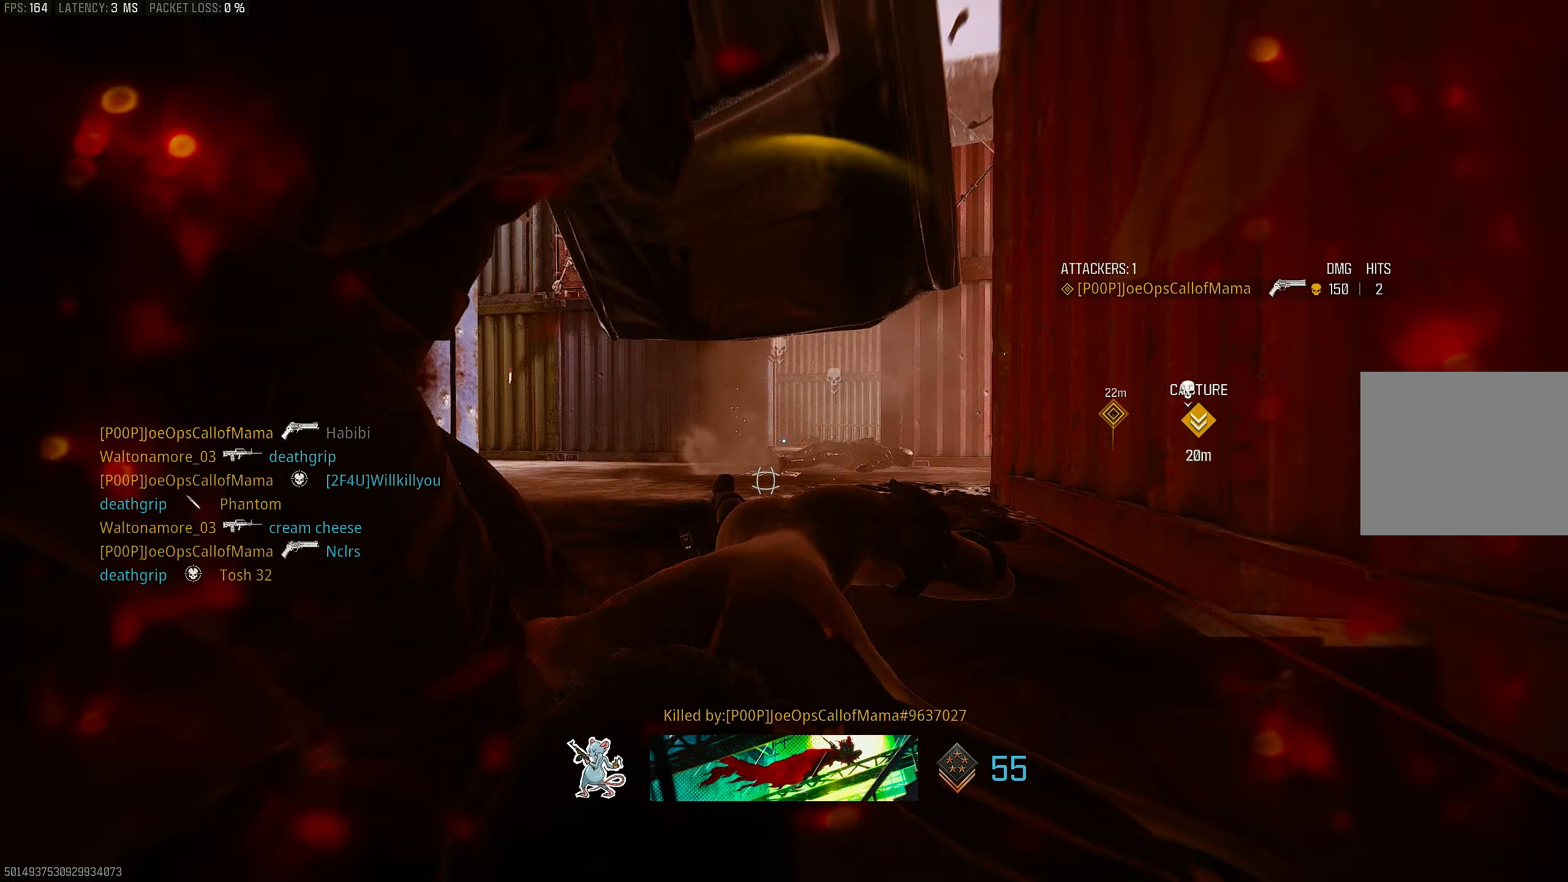
{"buttons": ["SQUARE"], "left_stick": "up-right", "right_stick": "center", "events": [[33, "SQUARE", "down"], [67, "left_stick", "up"], [100, "CROSS", "up"], [133, "SQUARE", "up"], [167, "SQUARE", "down"], [233, "SQUARE", "up"], [233, "left_stick", "up-right"], [267, "SQUARE", "down"], [333, "SQUARE", "up"], [400, "SQUARE", "down"], [433, "SQUARE", "up"], [500, "SQUARE", "down"]]}
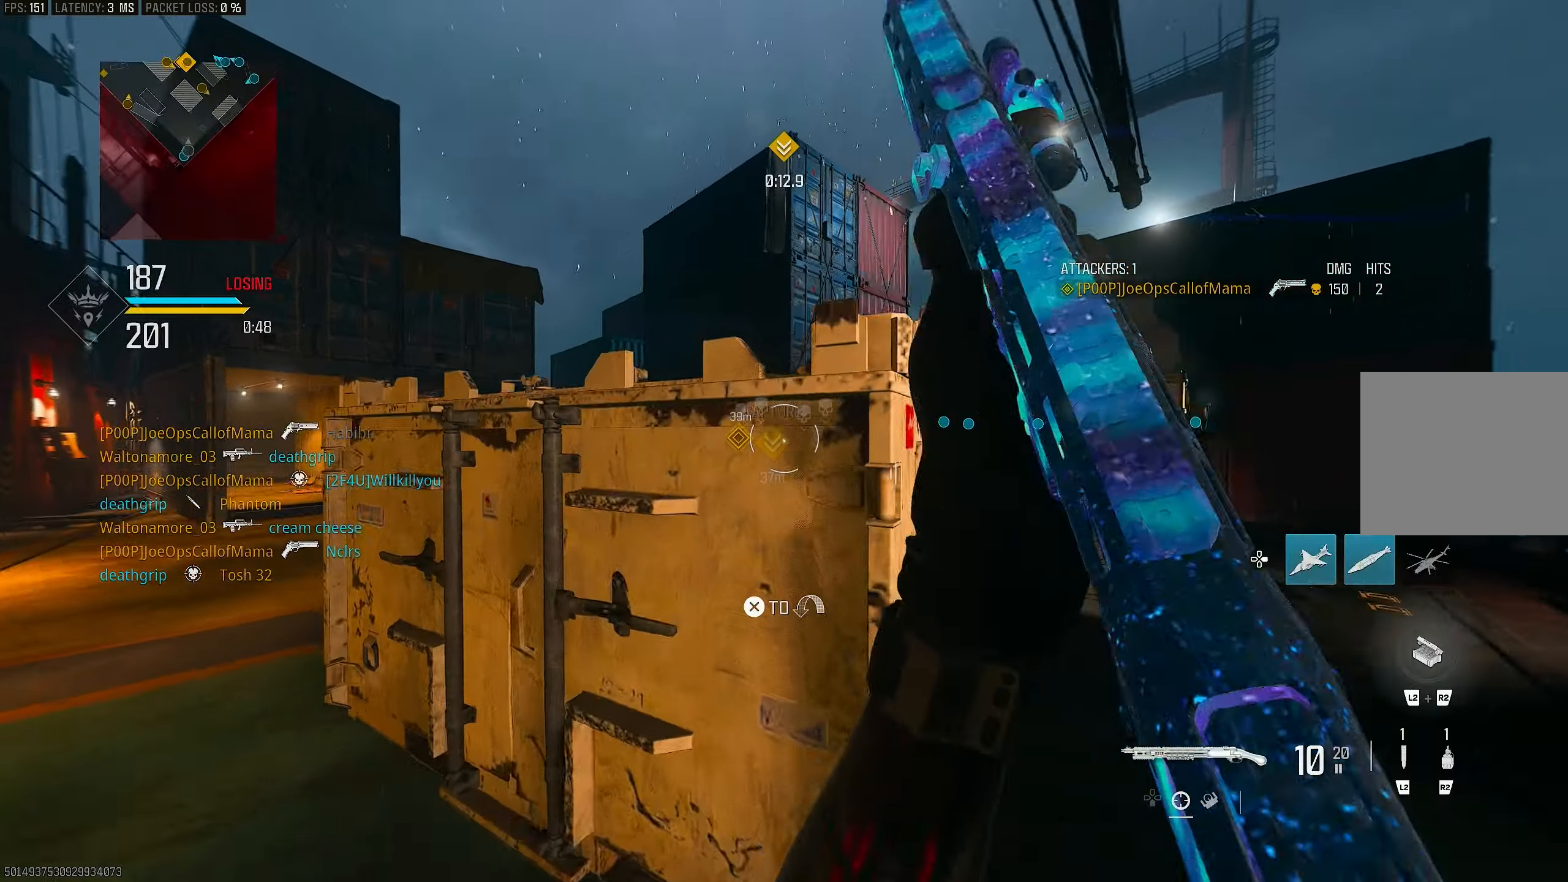
{"buttons": ["L3"], "left_stick": "up", "right_stick": "center", "events": [[33, "SQUARE", "up"], [33, "left_stick", "down-right"], [133, "left_stick", "down-left"], [233, "SQUARE", "down"], [233, "left_stick", "up-left"], [267, "SQUARE", "up"], [300, "left_stick", "up"], [333, "SQUARE", "down"], [400, "SQUARE", "up"], [467, "SQUARE", "down"], [500, "L3", "down"], [500, "SQUARE", "up"]]}
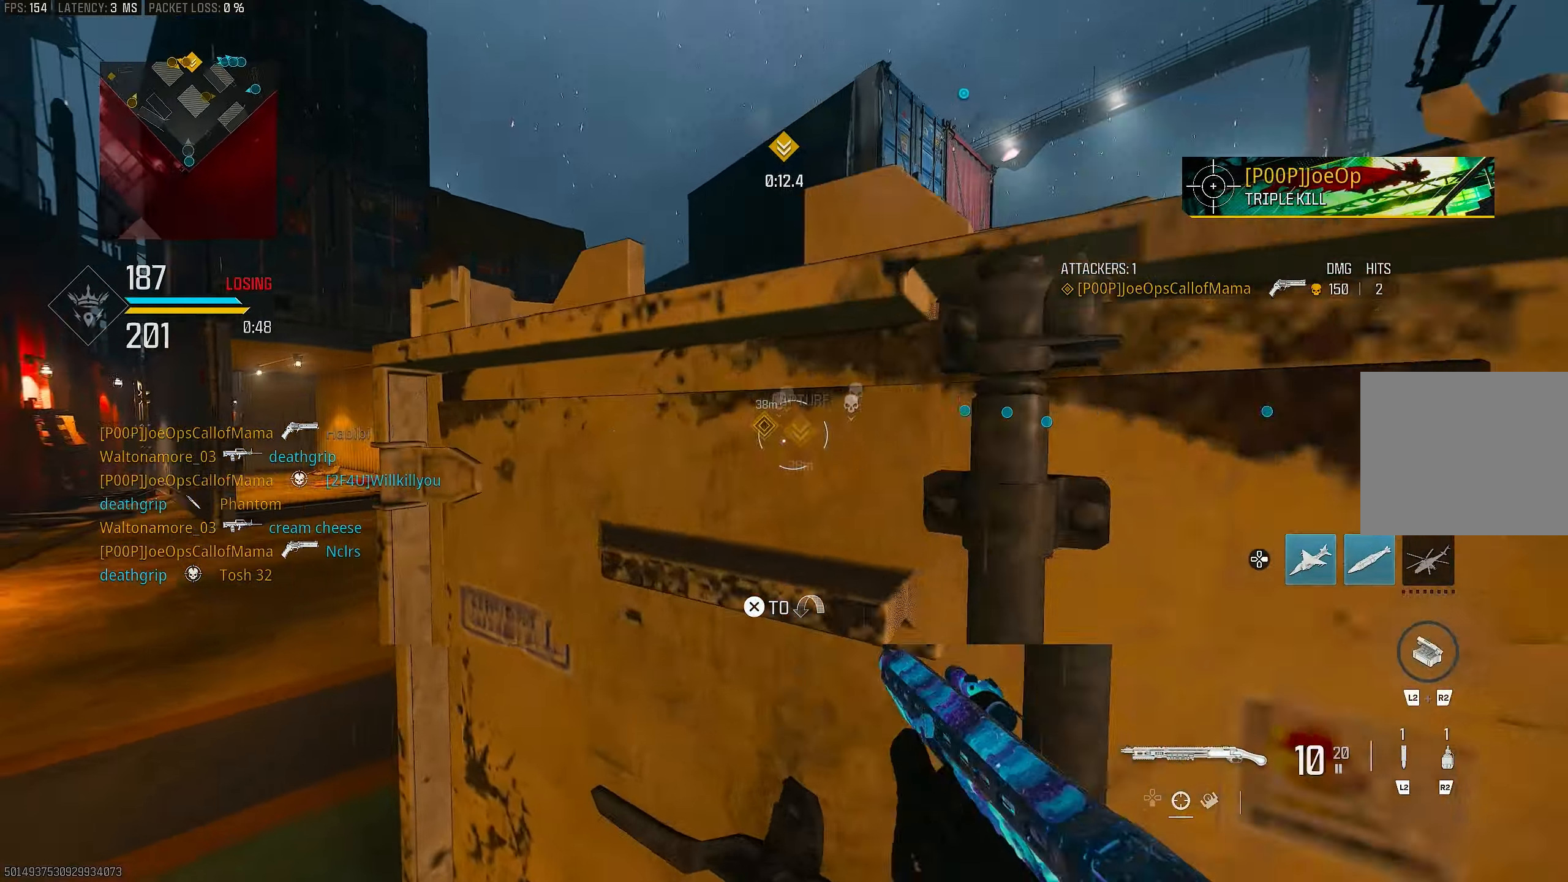
{"buttons": ["TRIANGLE"], "left_stick": "up-left", "right_stick": "center", "events": [[267, "L3", "up"], [267, "left_stick", "up-left"], [300, "TRIANGLE", "down"], [367, "TRIANGLE", "up"], [367, "left_stick", "left"], [467, "TRIANGLE", "down"], [467, "left_stick", "up-left"]]}
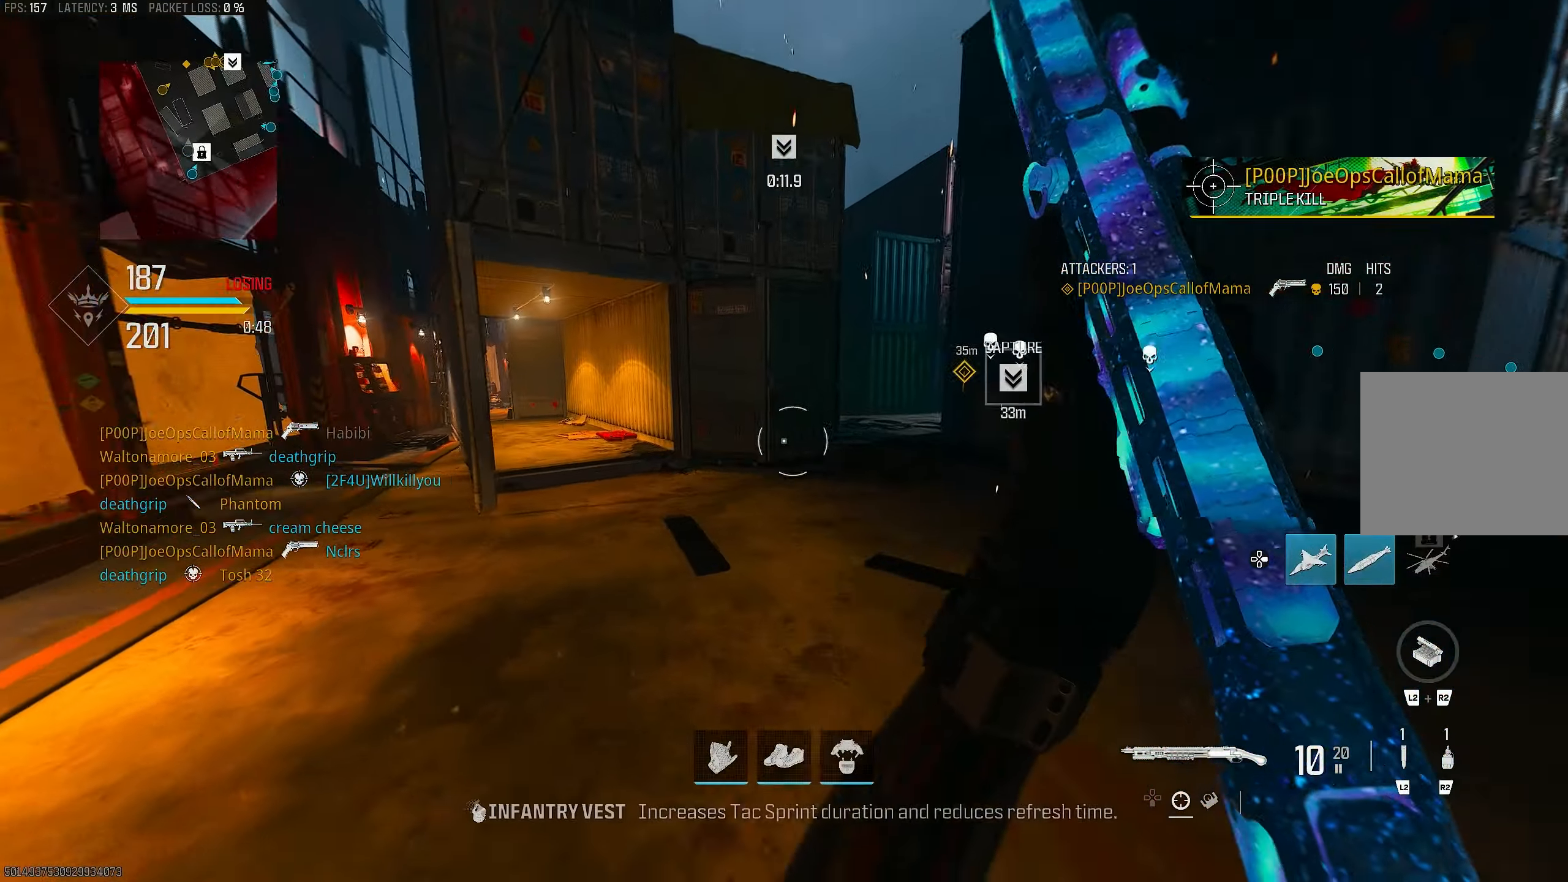
{"buttons": [], "left_stick": "up", "right_stick": "down-right", "events": [[100, "TRIANGLE", "up"], [133, "L3", "down"], [167, "left_stick", "up"], [167, "right_stick", "left"], [233, "L3", "up"], [300, "right_stick", "center"], [367, "L3", "down"], [433, "right_stick", "down-right"], [467, "L3", "up"]]}
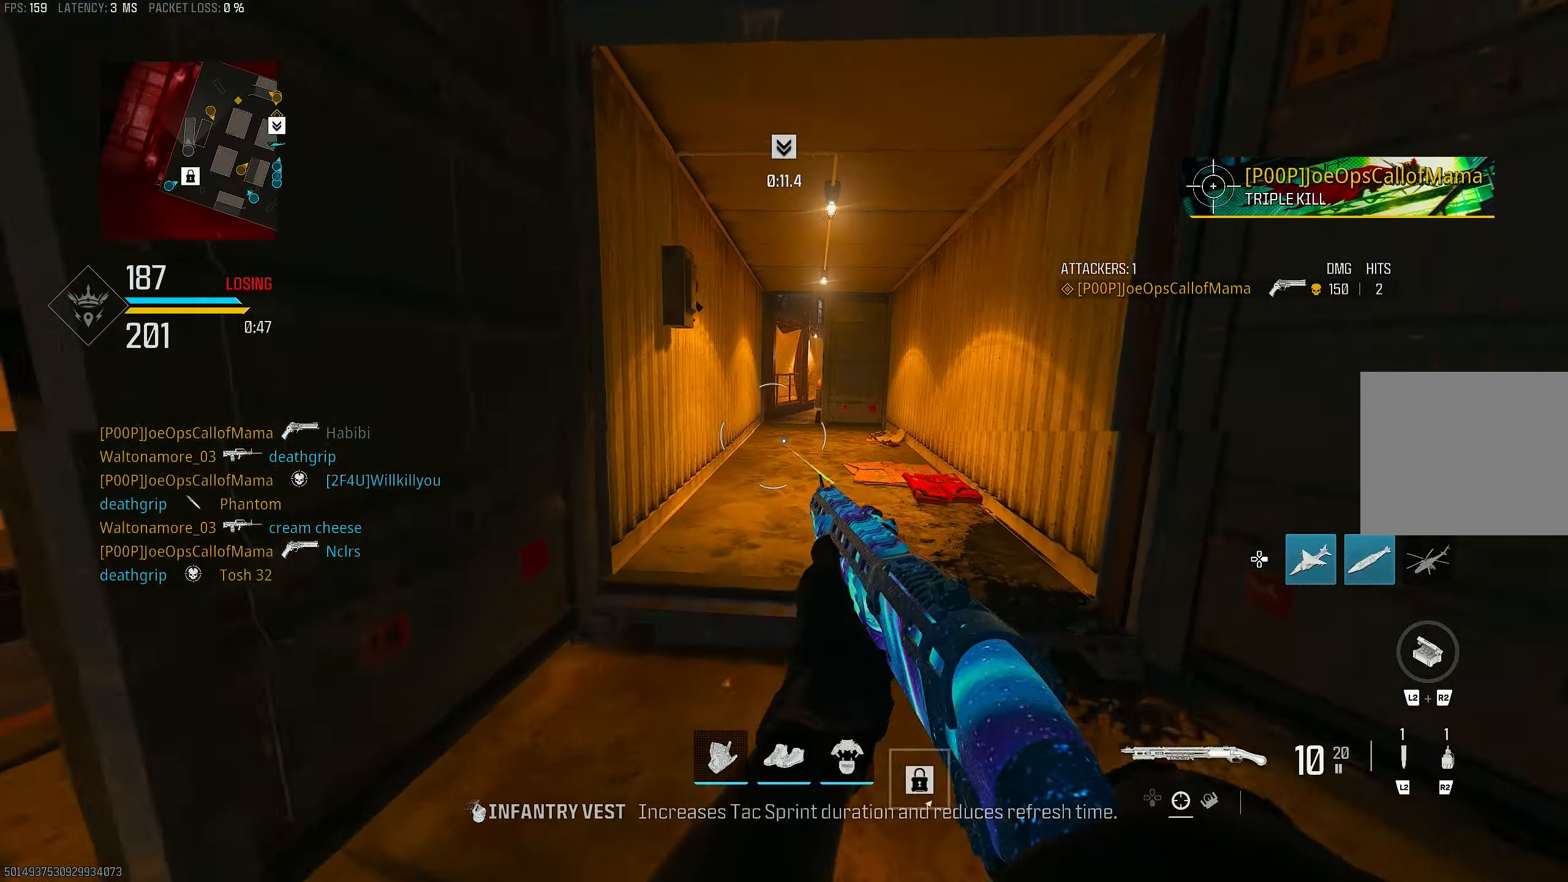
{"buttons": ["CROSS", "R3"], "left_stick": "left", "right_stick": "center", "events": [[100, "right_stick", "left"], [367, "left_stick", "up-left"], [400, "R3", "down"], [417, "right_stick", "center"], [467, "CROSS", "down"], [467, "left_stick", "left"]]}
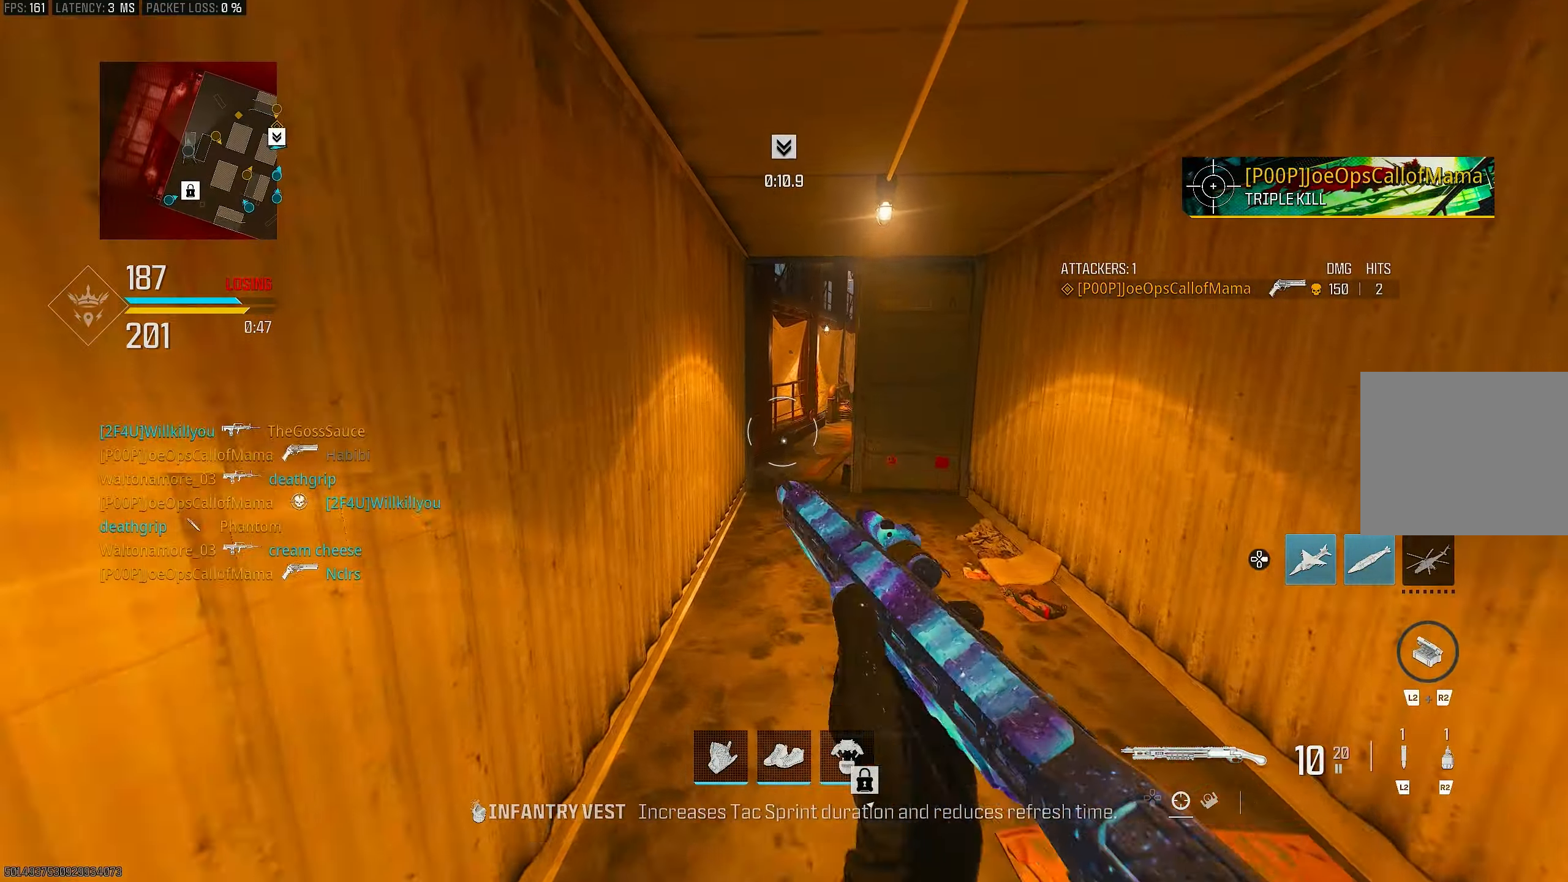
{"buttons": ["TRIANGLE"], "left_stick": "up", "right_stick": "center", "events": [[33, "CROSS", "up"], [33, "R3", "up"], [33, "right_stick", "left"], [100, "left_stick", "up-left"], [233, "L3", "down"], [233, "right_stick", "center"], [333, "TRIANGLE", "down"], [333, "left_stick", "up"], [367, "L3", "up"], [433, "TRIANGLE", "up"], [467, "TRIANGLE", "down"]]}
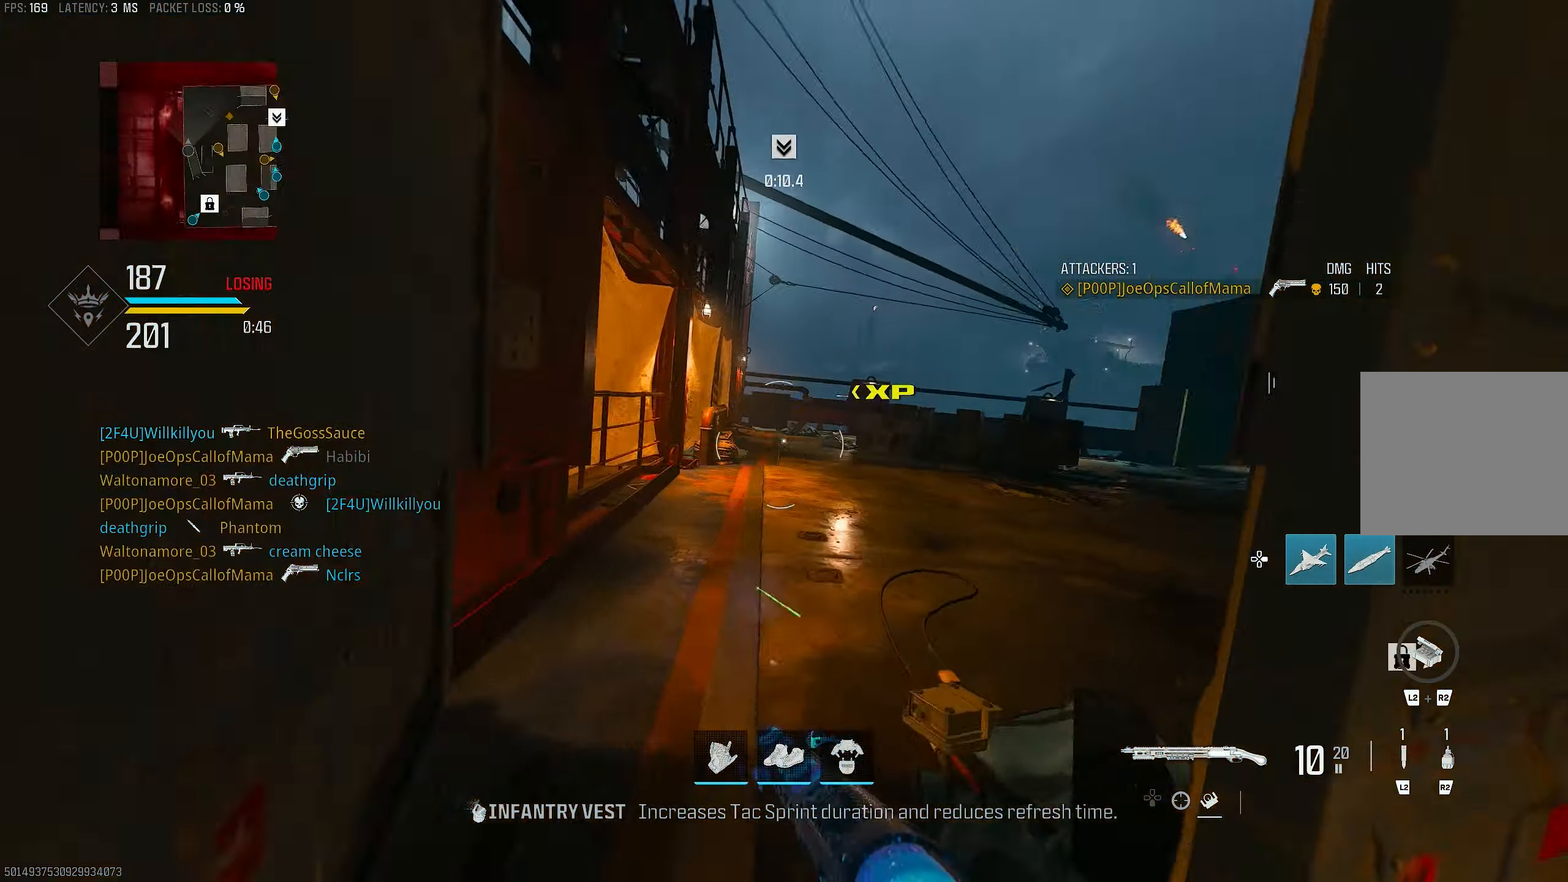
{"buttons": ["R3"], "left_stick": "up", "right_stick": "center", "events": [[33, "TRIANGLE", "up"], [67, "L3", "down"], [200, "L3", "up"], [300, "R3", "down"], [367, "R3", "up"], [467, "R3", "down"]]}
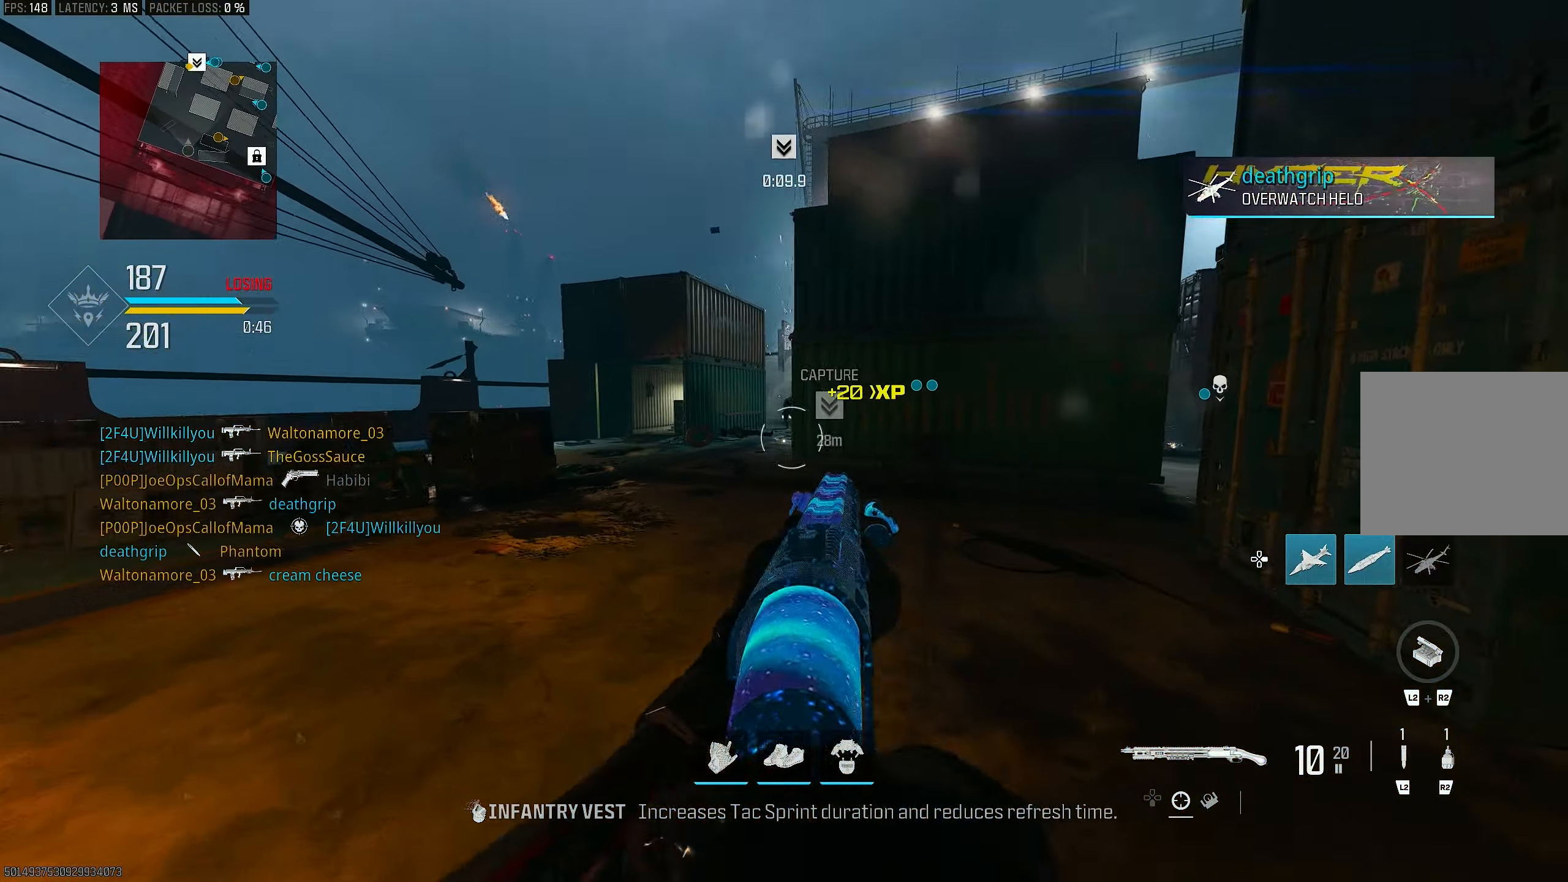
{"buttons": ["CROSS", "L1"], "left_stick": "up", "right_stick": "center", "events": [[33, "CROSS", "down"], [67, "R3", "up"], [67, "right_stick", "right"], [133, "CROSS", "up"], [233, "L3", "down"], [333, "right_stick", "center"], [433, "CROSS", "down"], [433, "L3", "up"], [467, "L1", "down"]]}
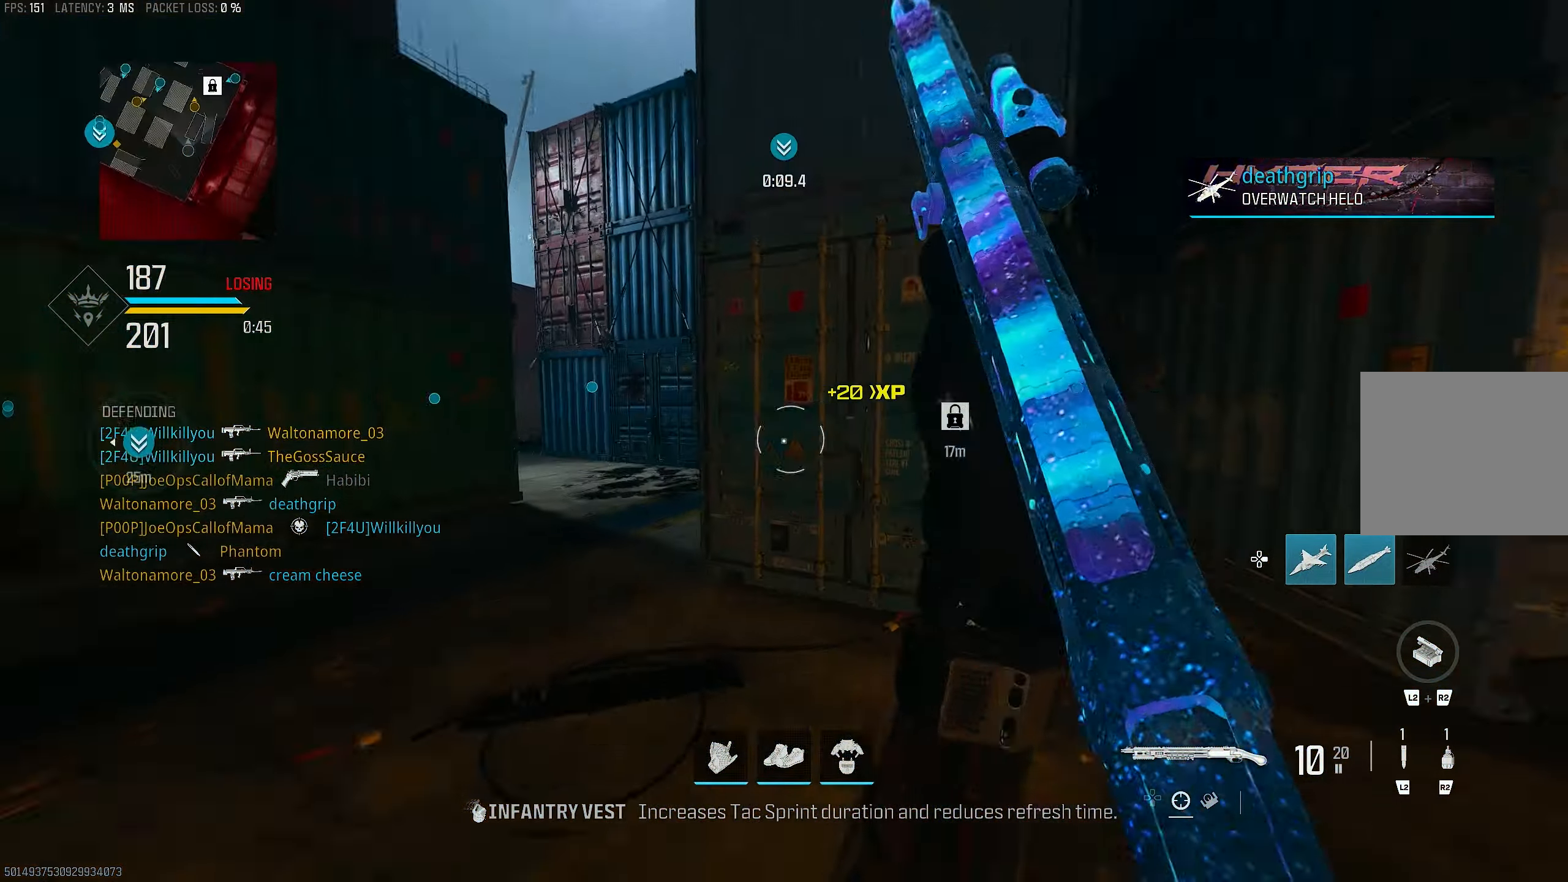
{"buttons": ["L3"], "left_stick": "up", "right_stick": "right", "events": [[67, "CROSS", "up"], [67, "right_stick", "right"], [167, "right_stick", "center"], [300, "right_stick", "right"], [333, "L1", "up"], [367, "L3", "down"]]}
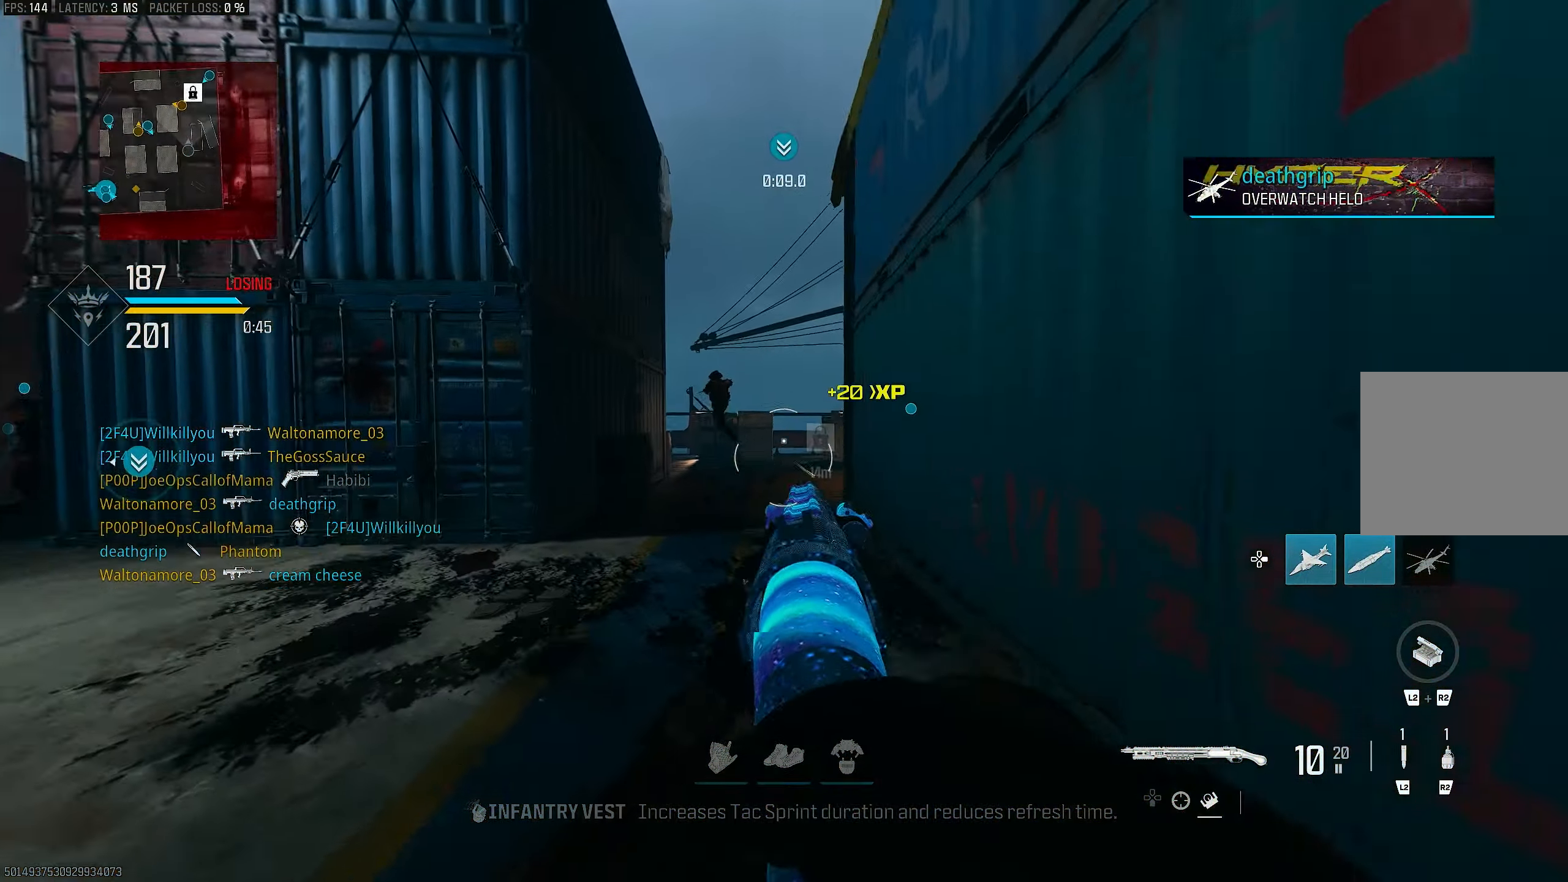
{"buttons": ["CROSS", "L1"], "left_stick": "up-left", "right_stick": "right", "events": [[33, "L3", "up"], [200, "right_stick", "center"], [267, "R3", "down"], [333, "R3", "up"], [433, "CROSS", "down"], [433, "R3", "down"], [467, "L1", "down"], [467, "left_stick", "up-left"], [500, "R3", "up"], [500, "right_stick", "right"]]}
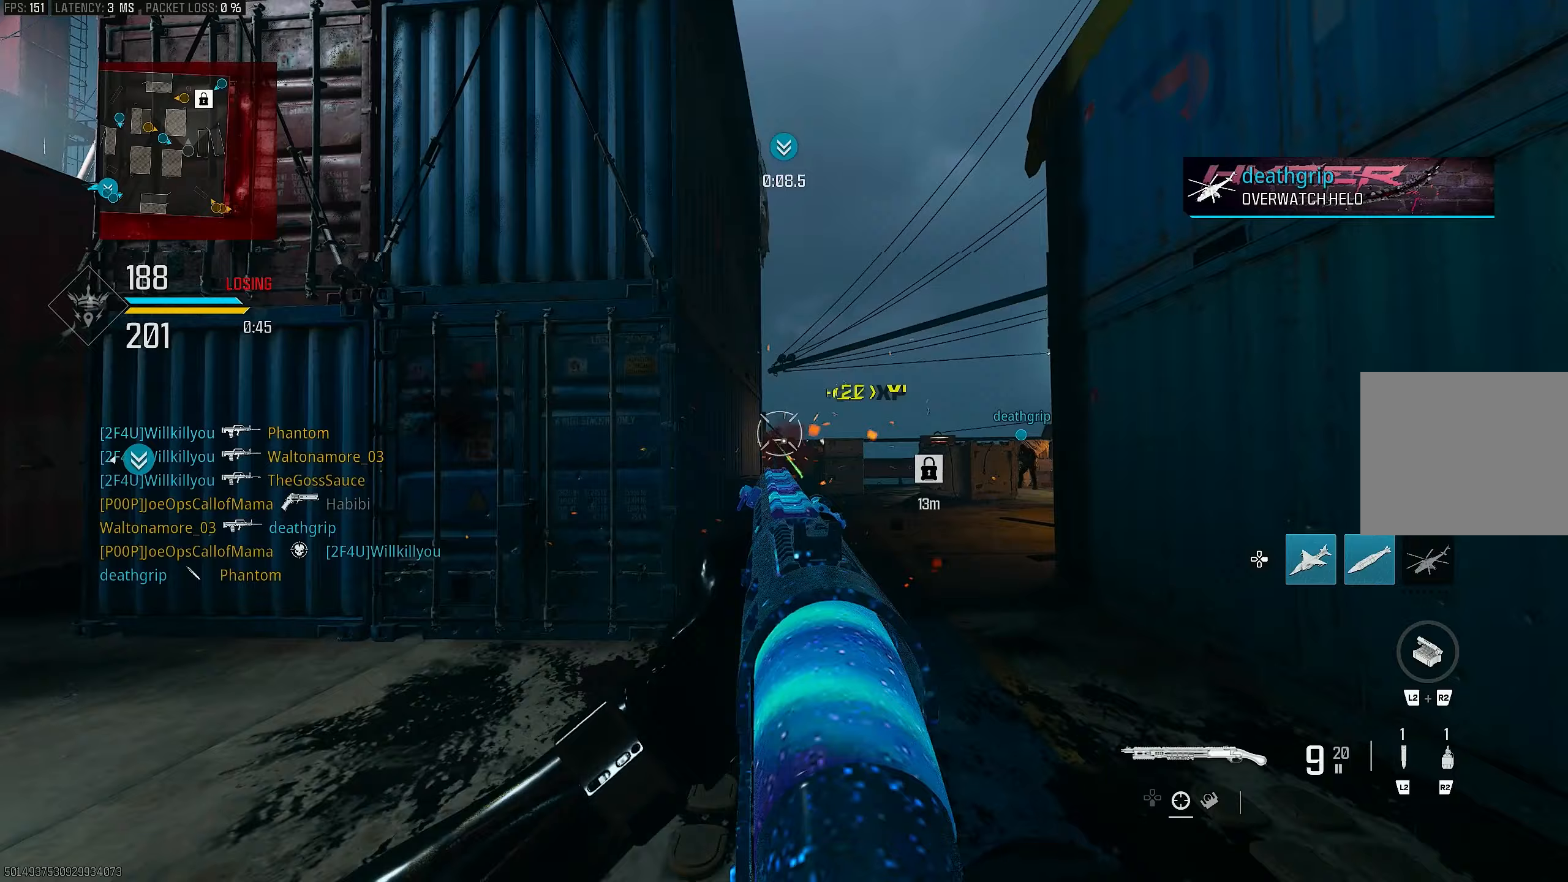
{"buttons": ["L1", "R1"], "left_stick": "up", "right_stick": "up-left", "events": [[67, "CROSS", "up"], [200, "right_stick", "center"], [267, "right_stick", "up-left"], [400, "left_stick", "up"], [500, "R1", "down"]]}
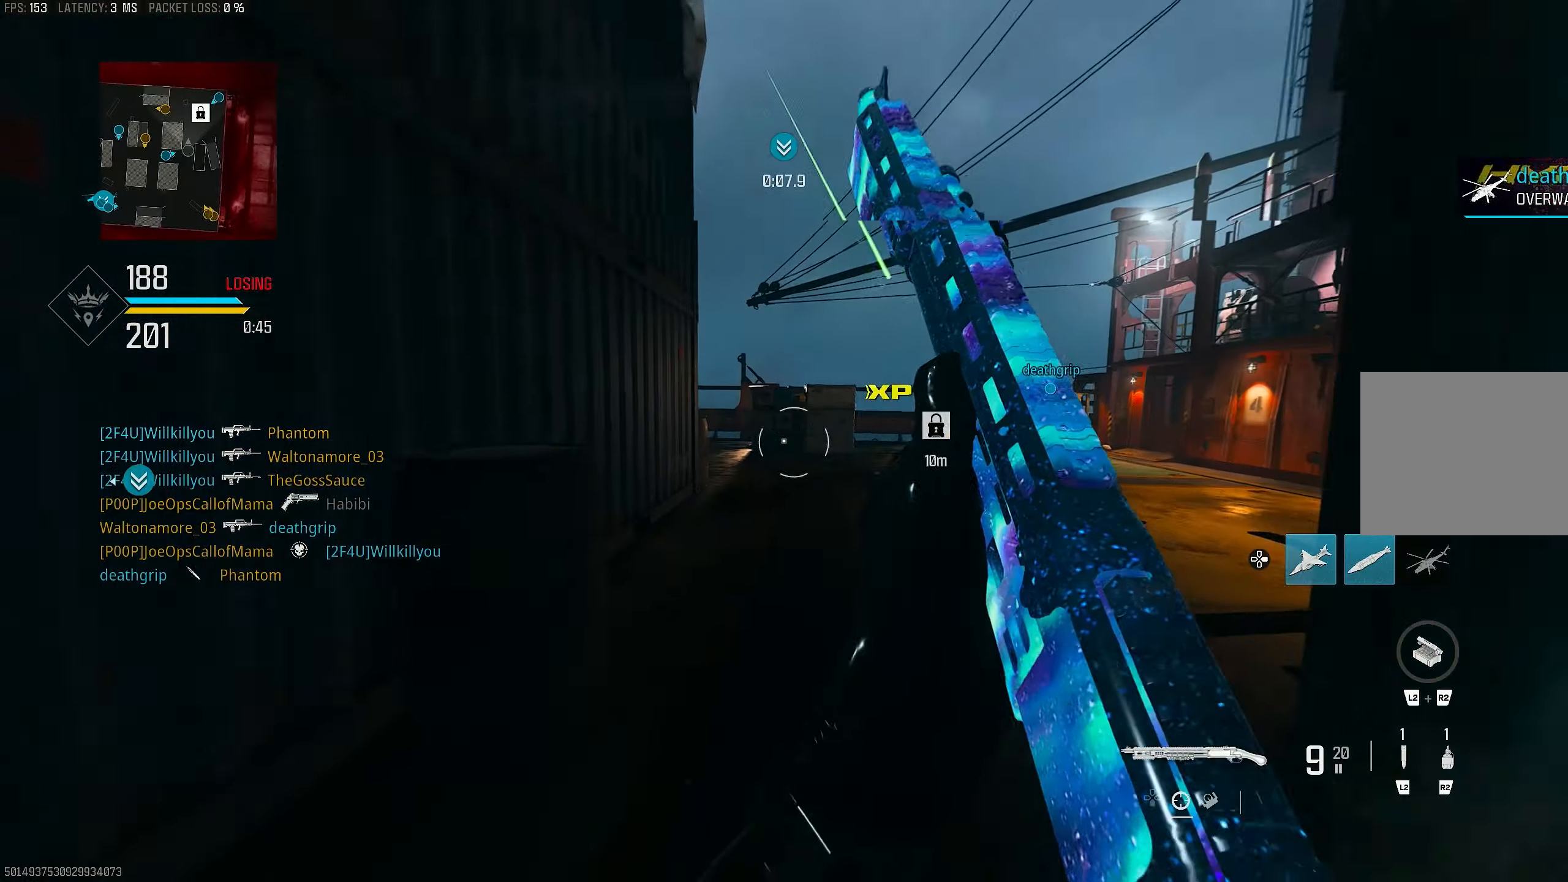
{"buttons": [], "left_stick": "up", "right_stick": "left", "events": [[67, "L1", "up"], [100, "L3", "down"], [100, "R1", "up"], [100, "right_stick", "down"], [200, "L3", "up"], [233, "right_stick", "right"], [367, "L3", "down"], [400, "right_stick", "center"], [467, "L3", "up"], [467, "right_stick", "left"]]}
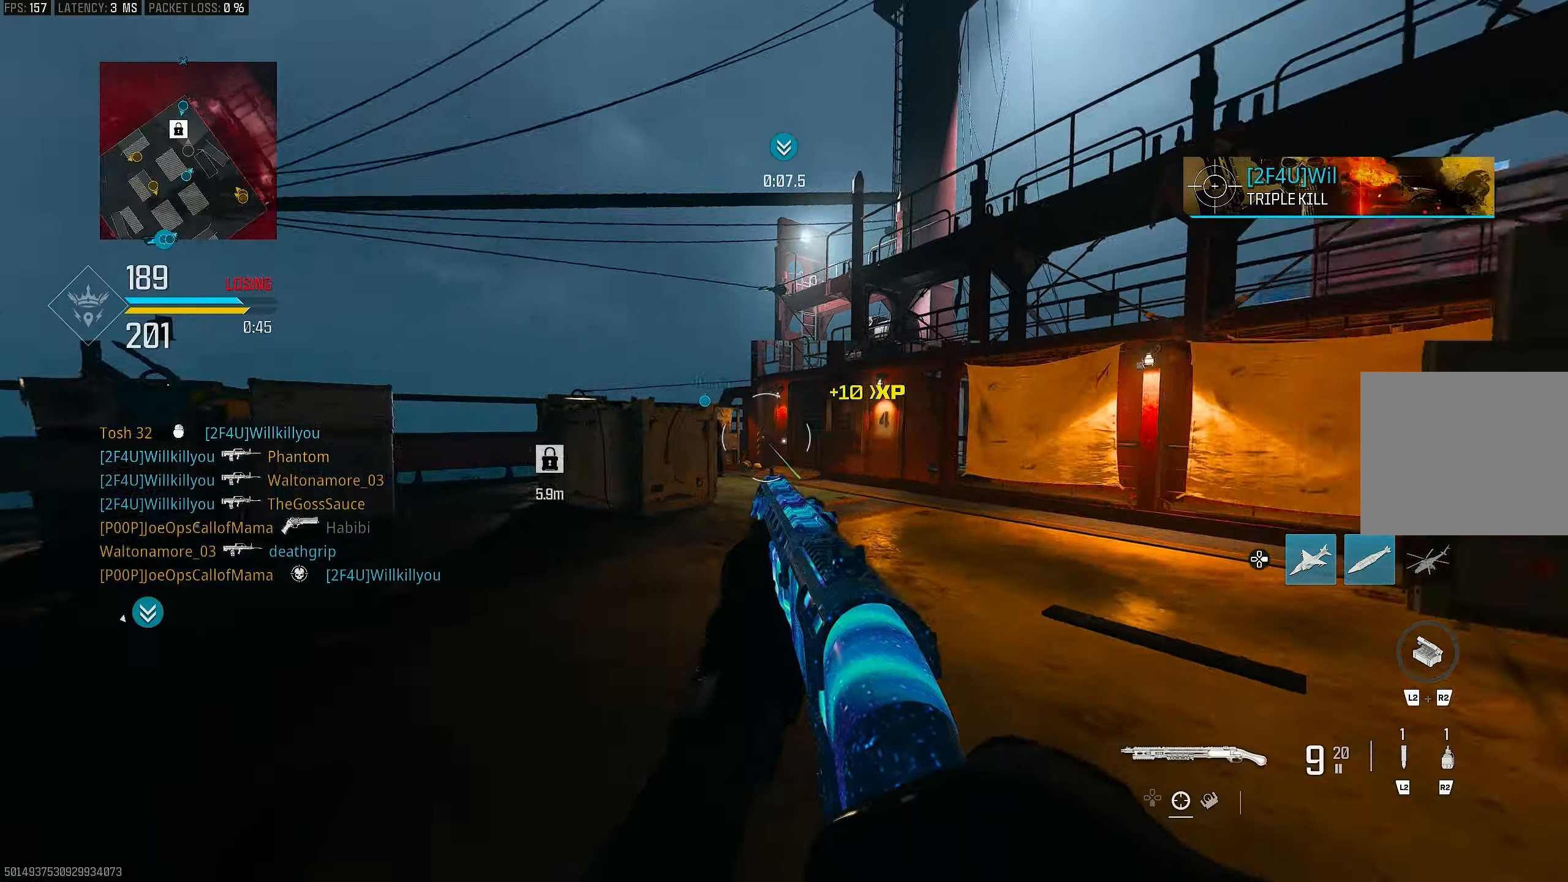
{"buttons": [], "left_stick": "right", "right_stick": "right", "events": [[133, "R3", "down"], [167, "right_stick", "center"], [233, "R3", "up"], [300, "R3", "down"], [333, "CROSS", "down"], [333, "left_stick", "right"], [433, "R3", "up"], [467, "CROSS", "up"], [467, "right_stick", "right"]]}
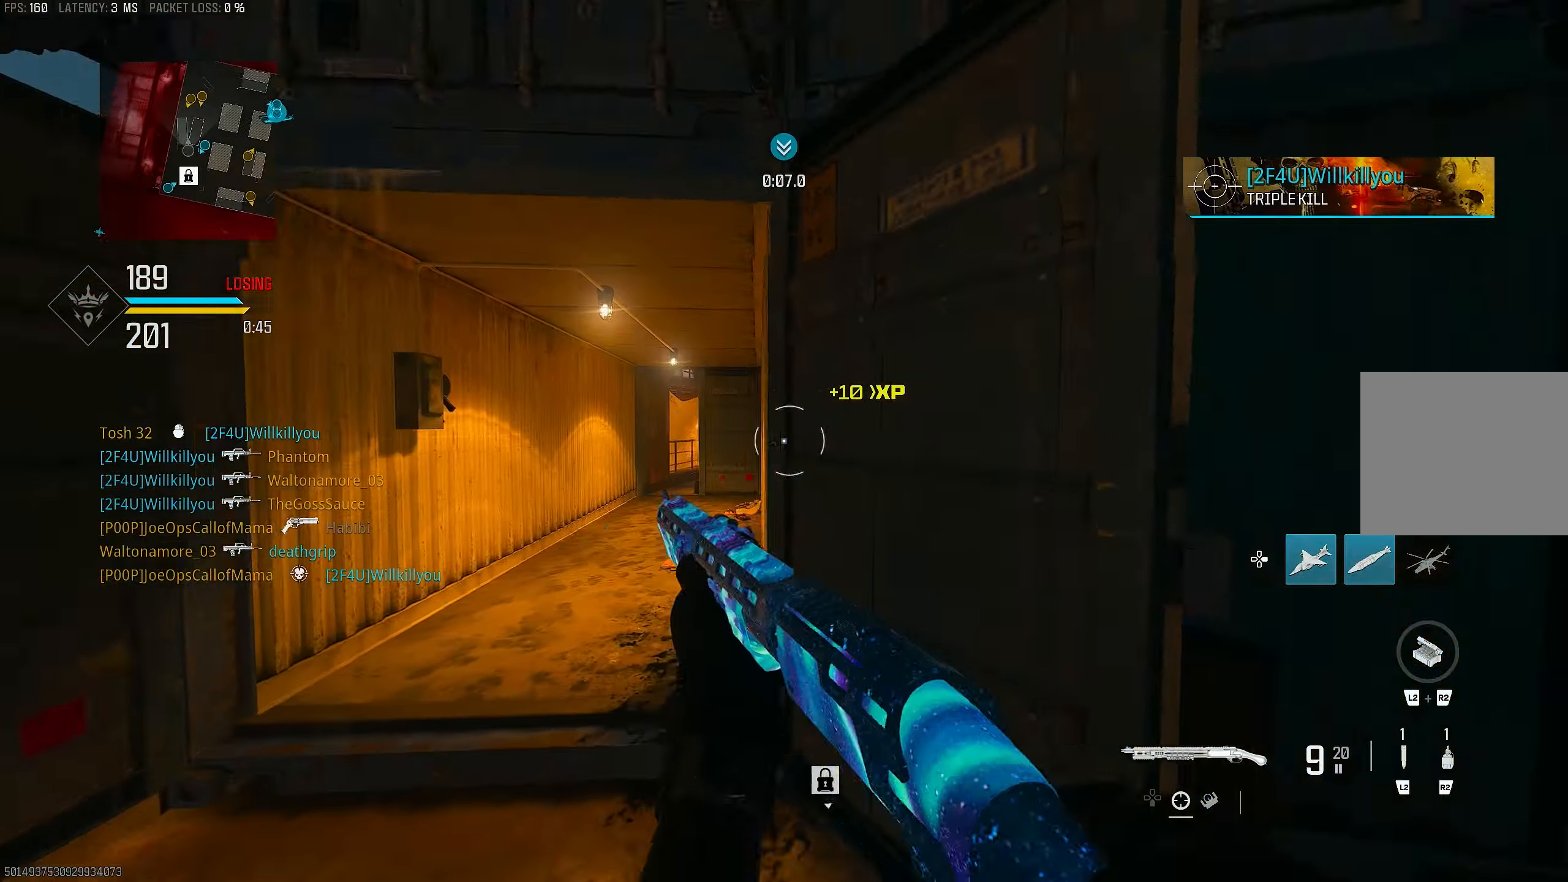
{"buttons": [], "left_stick": "up", "right_stick": "right", "events": [[233, "left_stick", "up"], [267, "L3", "down"], [333, "right_stick", "center"], [433, "L3", "up"], [467, "right_stick", "right"]]}
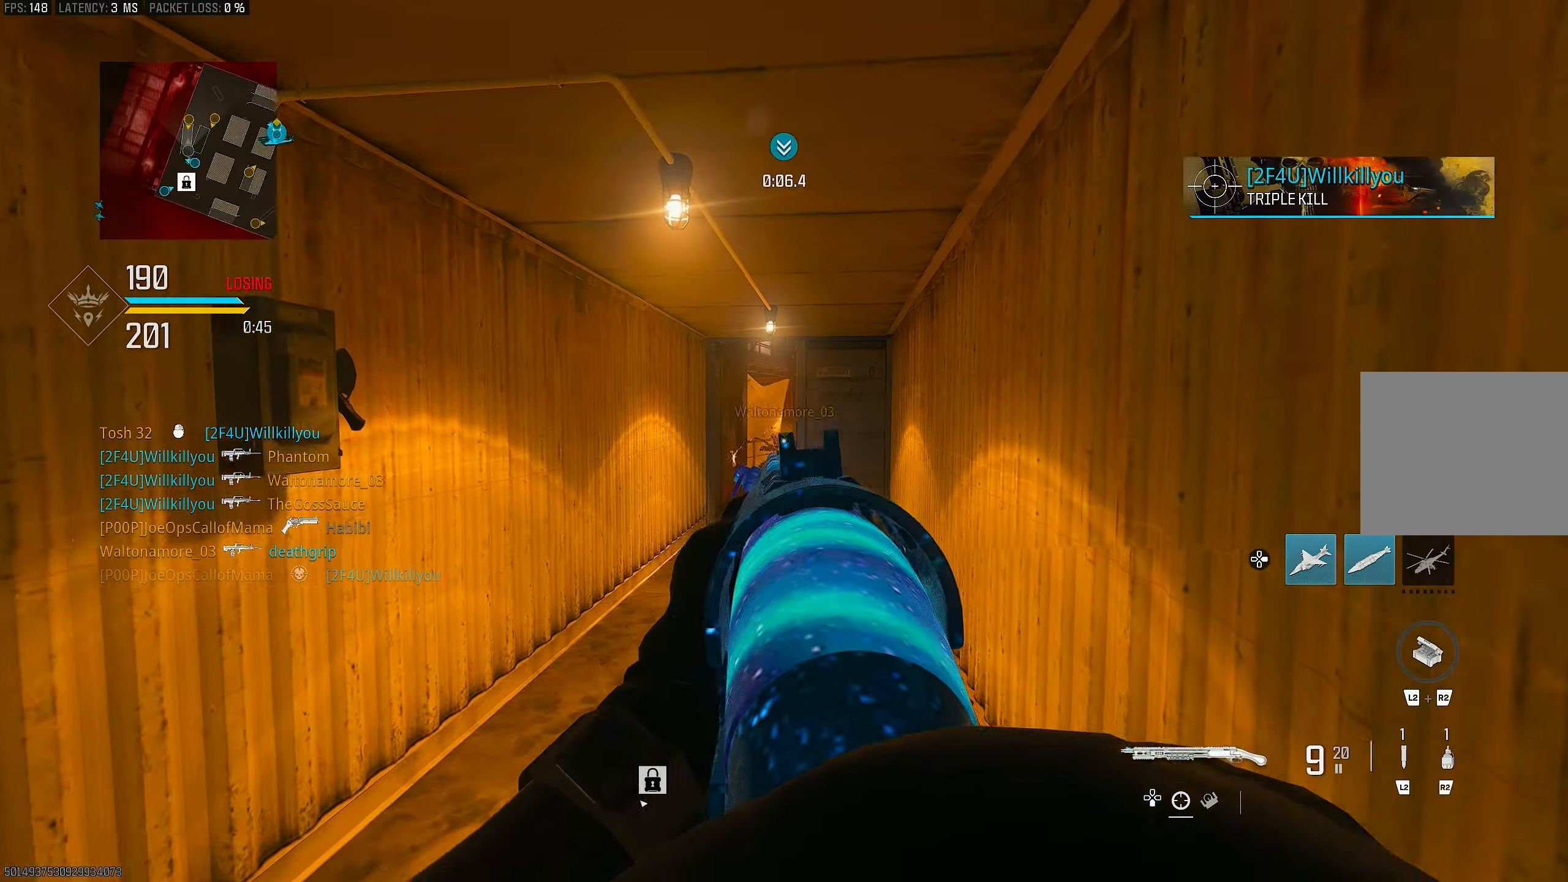
{"buttons": ["L1"], "left_stick": "up-left", "right_stick": "center", "events": [[33, "left_stick", "right"], [167, "left_stick", "up"], [167, "right_stick", "center"], [233, "right_stick", "left"], [300, "left_stick", "up-left"], [300, "right_stick", "center"], [333, "L1", "down"]]}
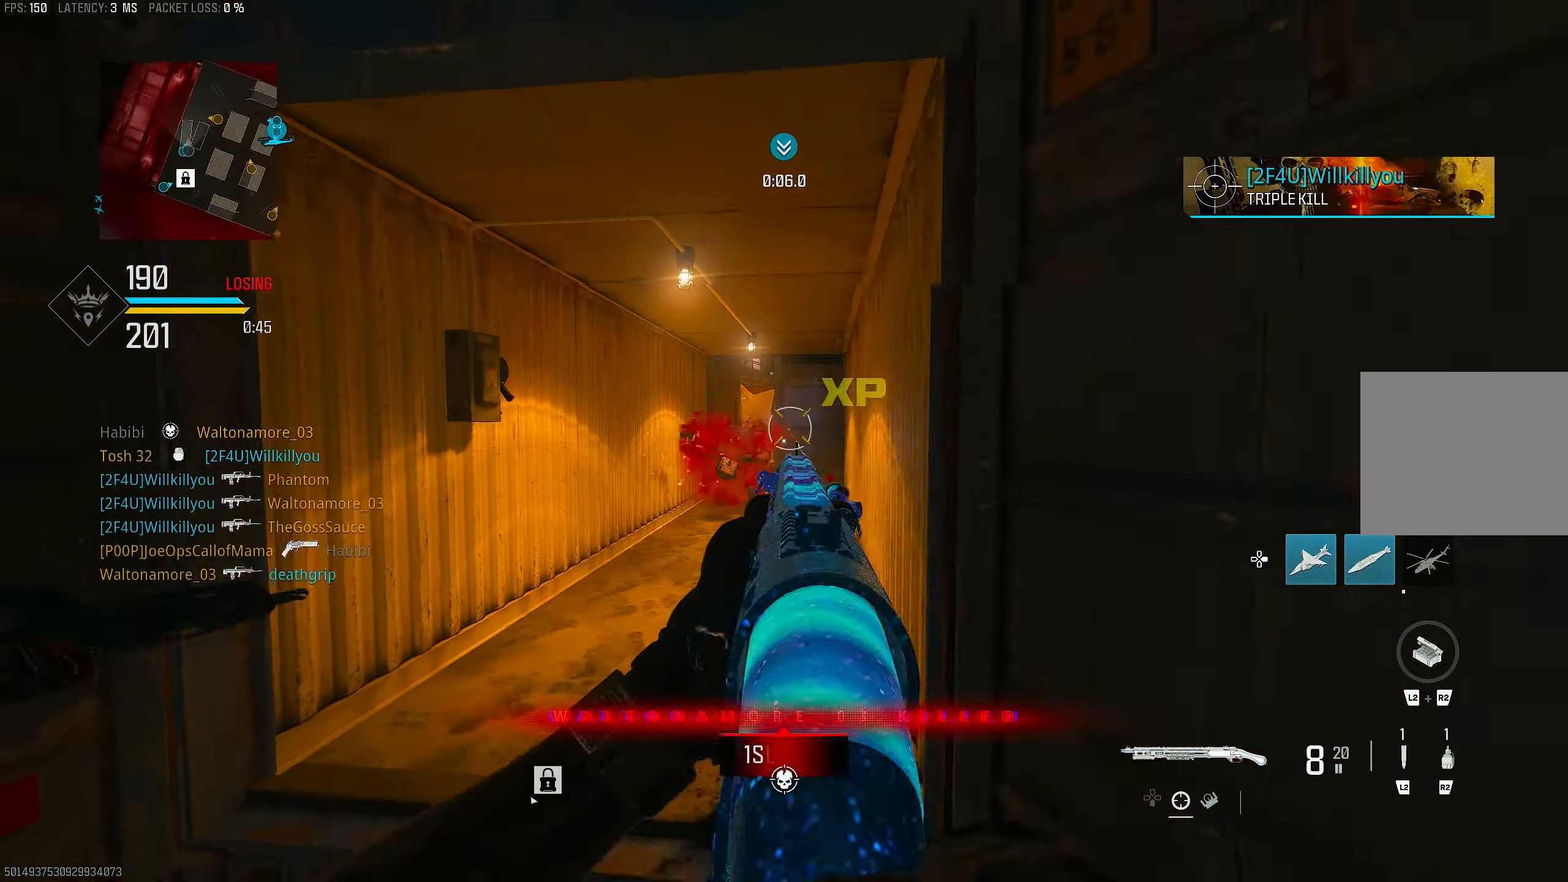
{"buttons": ["L1", "R1"], "left_stick": "down", "right_stick": "down-left", "events": [[133, "left_stick", "center"], [200, "left_stick", "down-right"], [267, "left_stick", "down"], [400, "right_stick", "down-left"], [467, "R1", "down"]]}
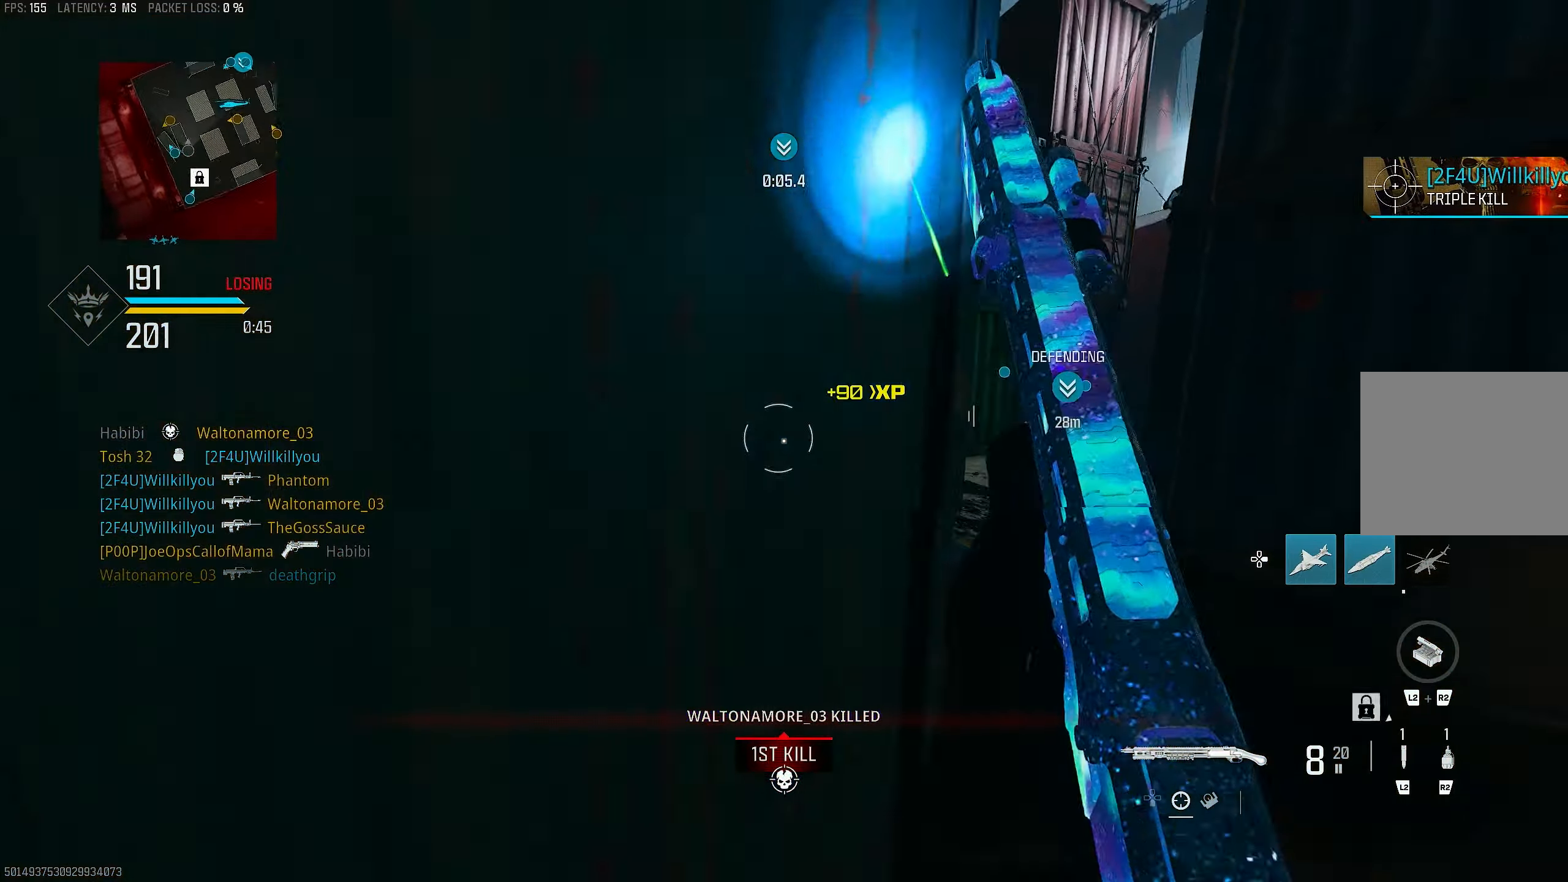
{"buttons": [], "left_stick": "up", "right_stick": "left", "events": [[33, "left_stick", "down-right"], [33, "right_stick", "center"], [100, "L1", "up"], [100, "right_stick", "right"], [133, "R1", "up"], [367, "left_stick", "up-right"], [433, "left_stick", "up"], [433, "right_stick", "left"]]}
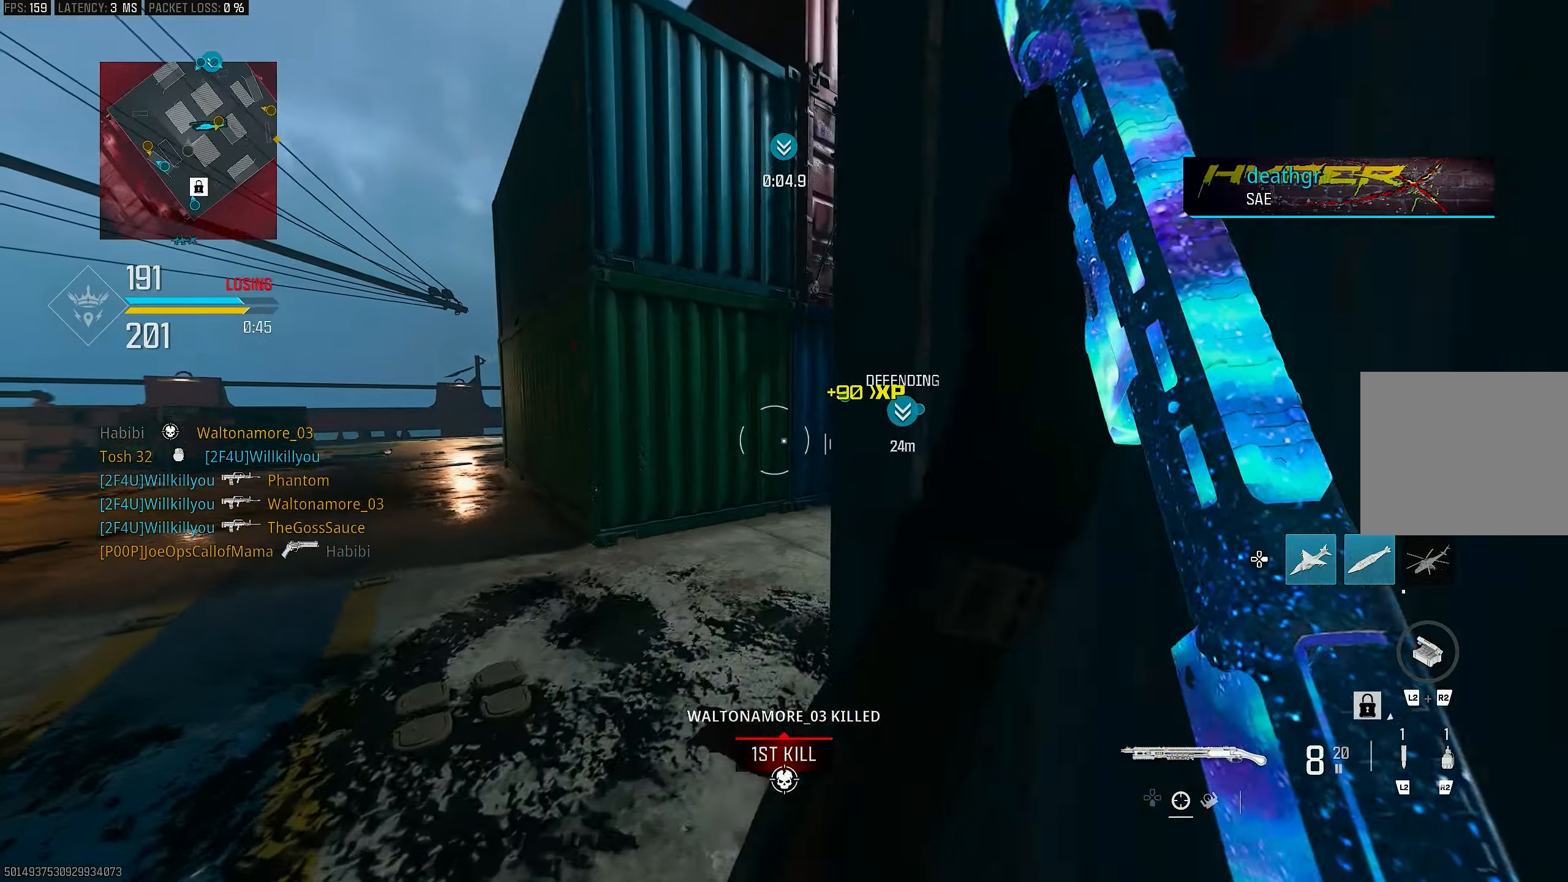
{"buttons": [], "left_stick": "up", "right_stick": "center", "events": [[67, "left_stick", "up-right"], [67, "right_stick", "right"], [167, "L3", "down"], [200, "left_stick", "up"], [267, "right_stick", "center"], [300, "L3", "up"], [433, "right_stick", "left"], [500, "right_stick", "center"]]}
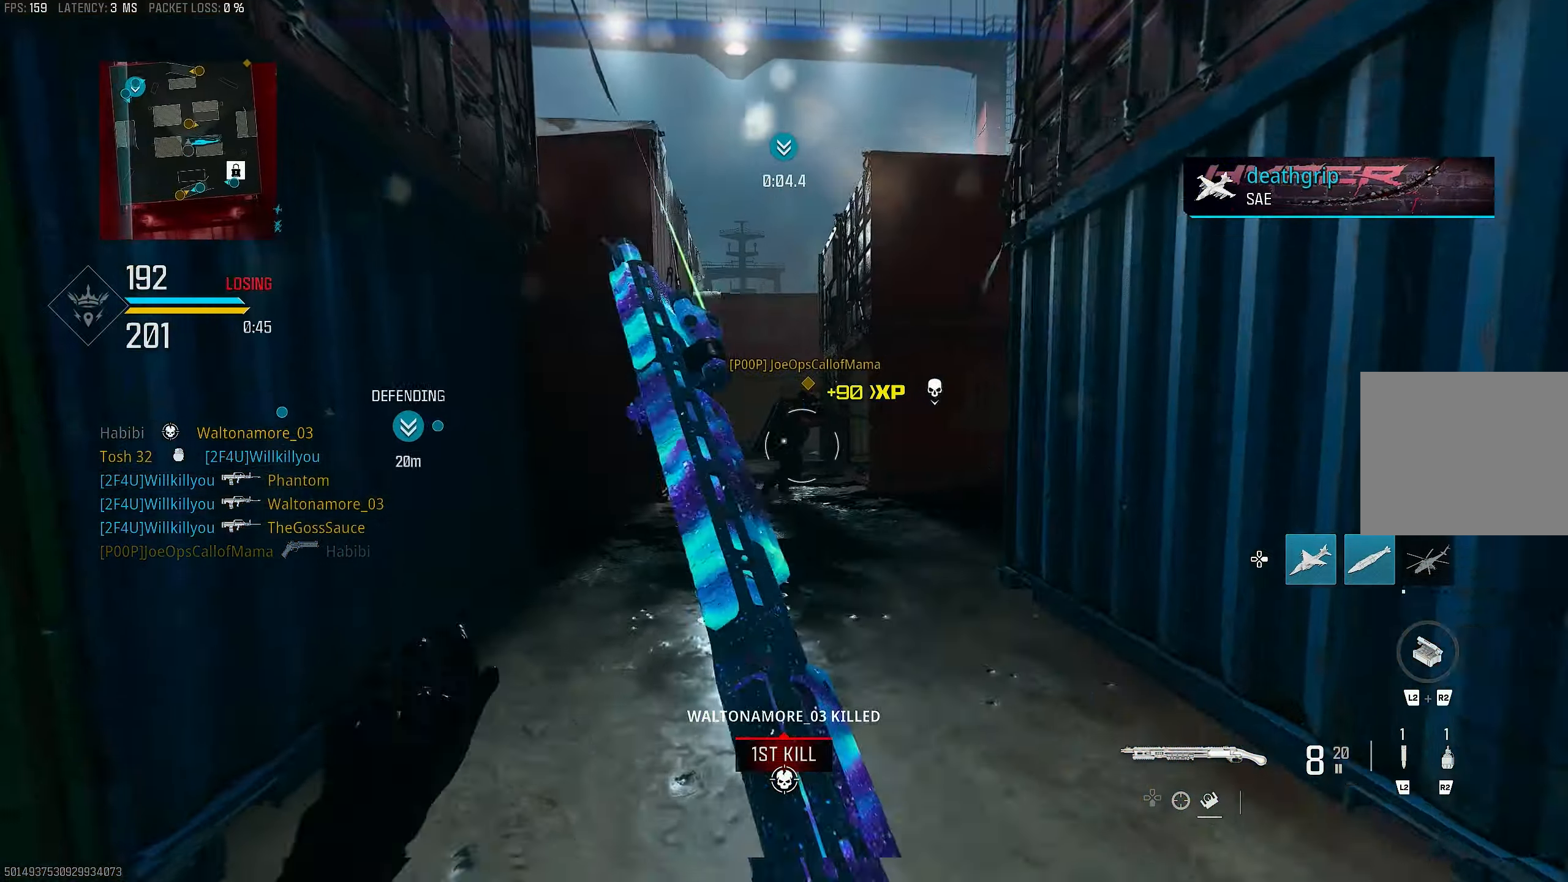
{"buttons": ["R3"], "left_stick": "up", "right_stick": "center", "events": [[67, "right_stick", "left"], [233, "right_stick", "right"], [500, "R3", "down"], [500, "right_stick", "center"]]}
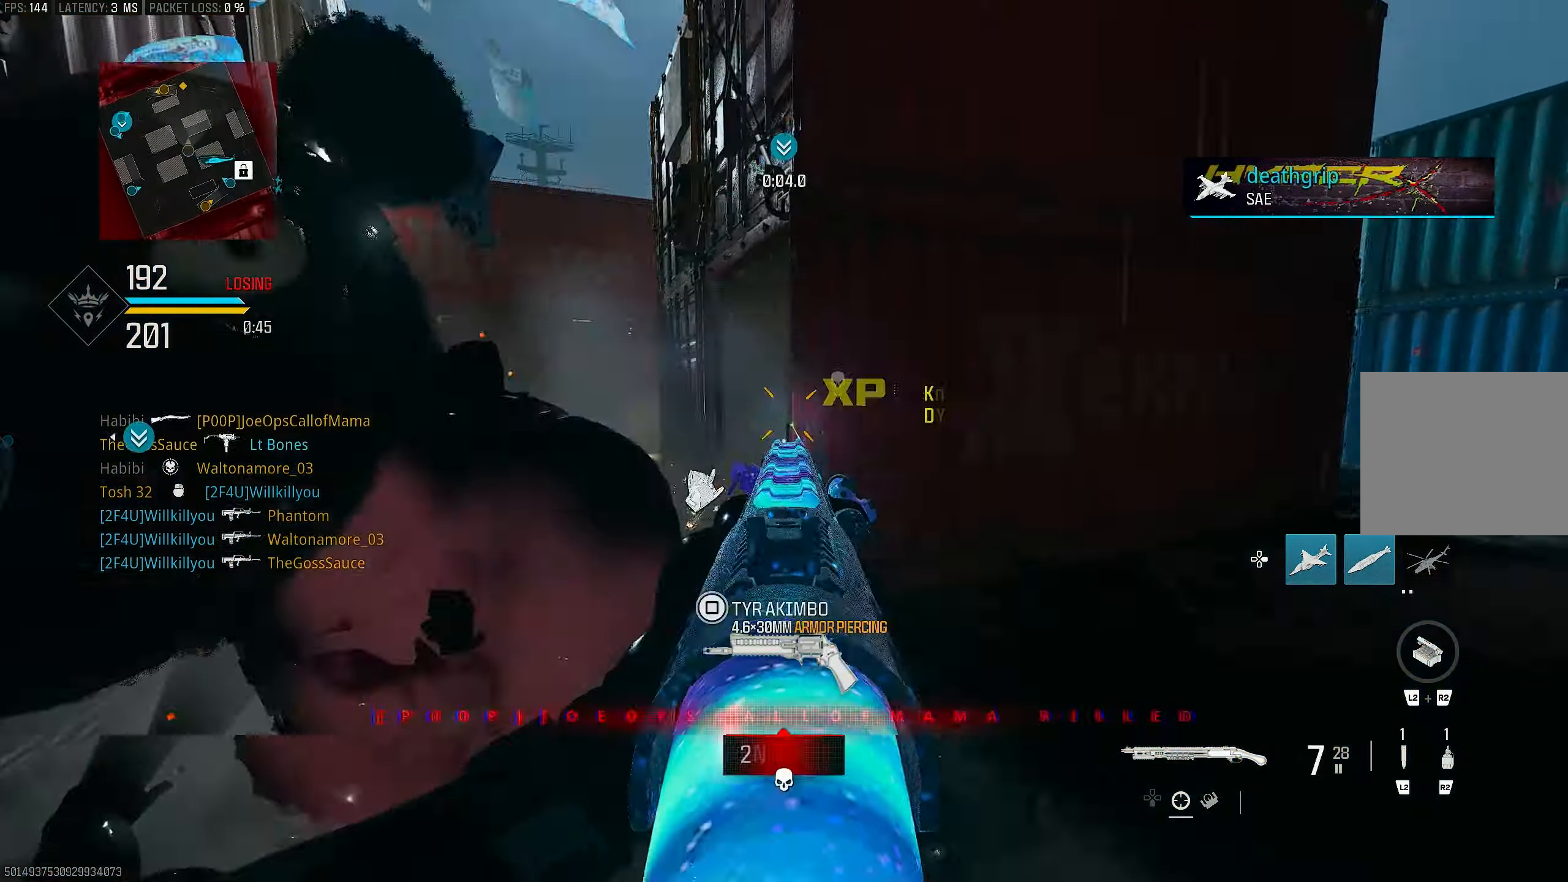
{"buttons": ["L1"], "left_stick": "right", "right_stick": "left", "events": [[167, "CROSS", "down"], [233, "R3", "up"], [267, "left_stick", "up-right"], [267, "right_stick", "right"], [300, "CROSS", "up"], [300, "L1", "down"], [333, "right_stick", "center"], [433, "left_stick", "right"], [467, "right_stick", "left"]]}